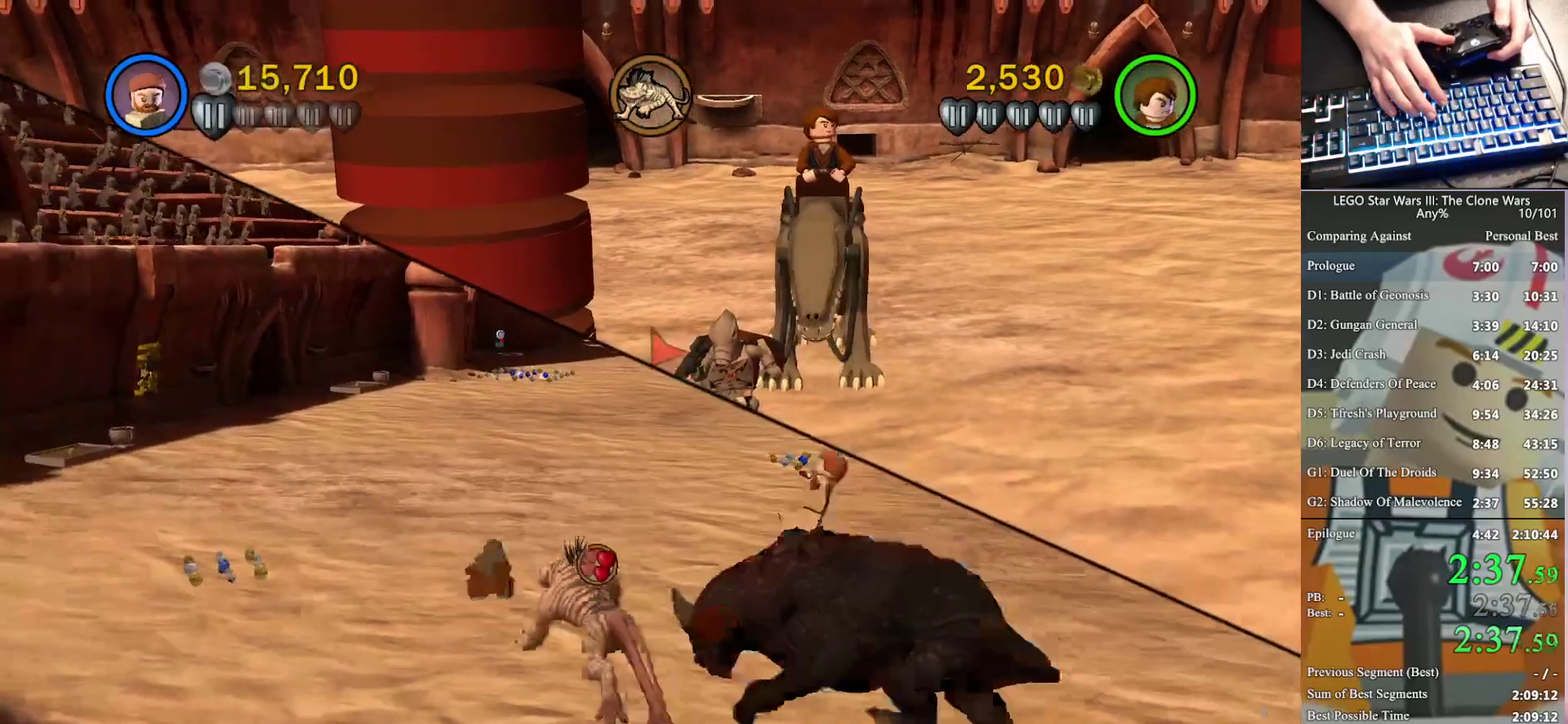
Gameplay with a controller (Xbox layout); each line is a JSON object with the inputs held at the frame after it. "events" lists button and stick changes between this image and that frame as [ms after this image, input, new state], when the widget could be followed in between. Not read: keyboard_mouse.
{"buttons": ["A"], "left_stick": "up", "right_stick": "center", "events": [[33, "left_stick", "up"]]}
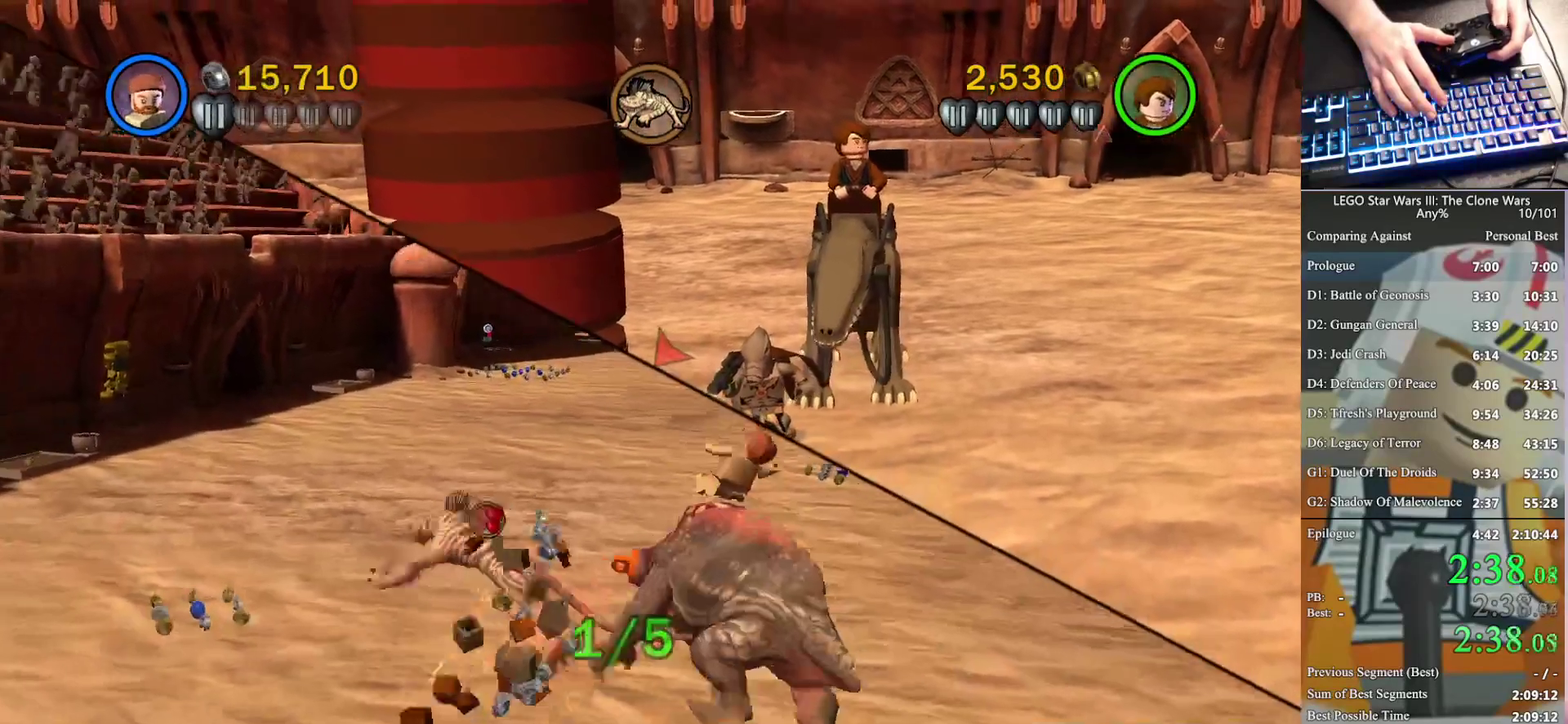
{"buttons": ["A"], "left_stick": "down-left", "right_stick": "center", "events": [[100, "left_stick", "up-left"], [333, "left_stick", "left"], [433, "left_stick", "down-left"]]}
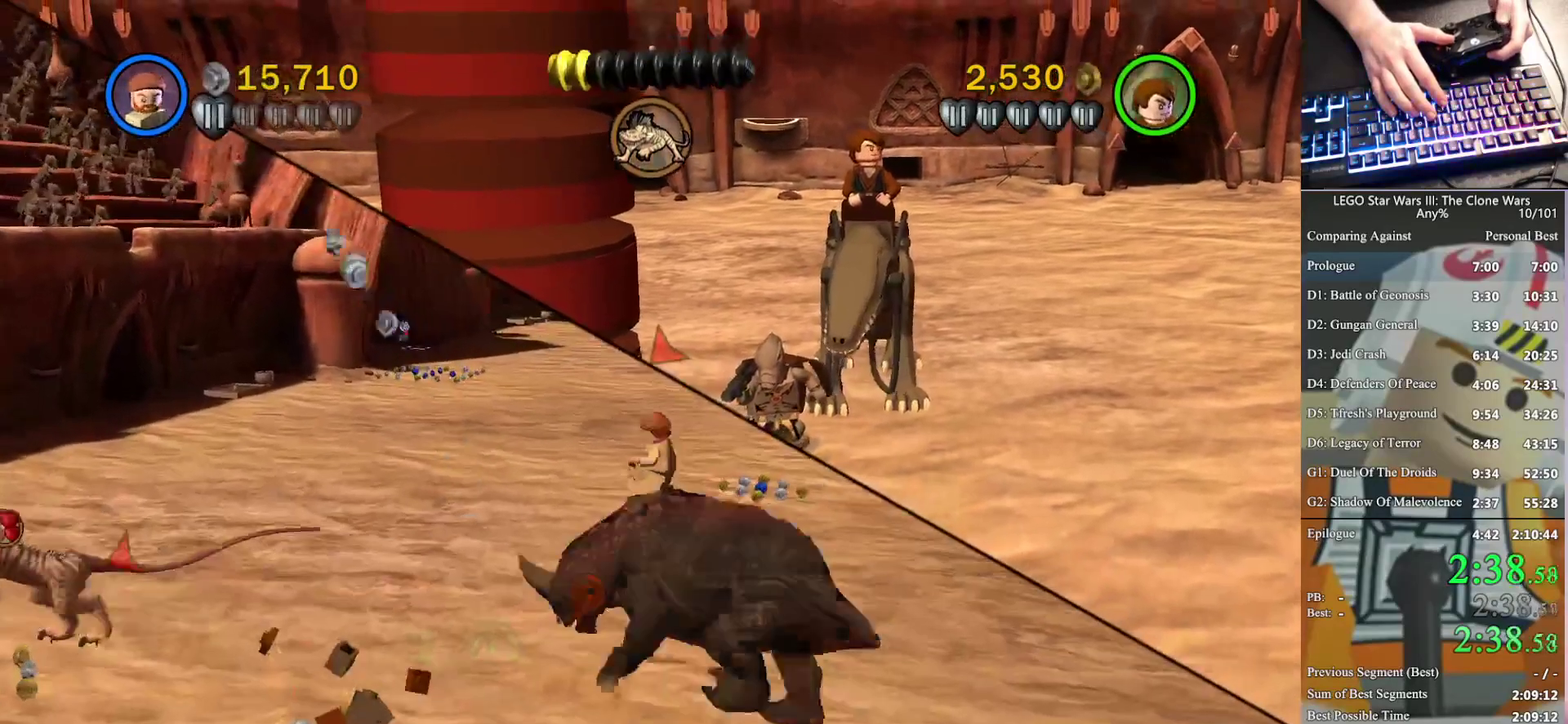
{"buttons": [], "left_stick": "down-left", "right_stick": "center", "events": [[433, "A", "up"]]}
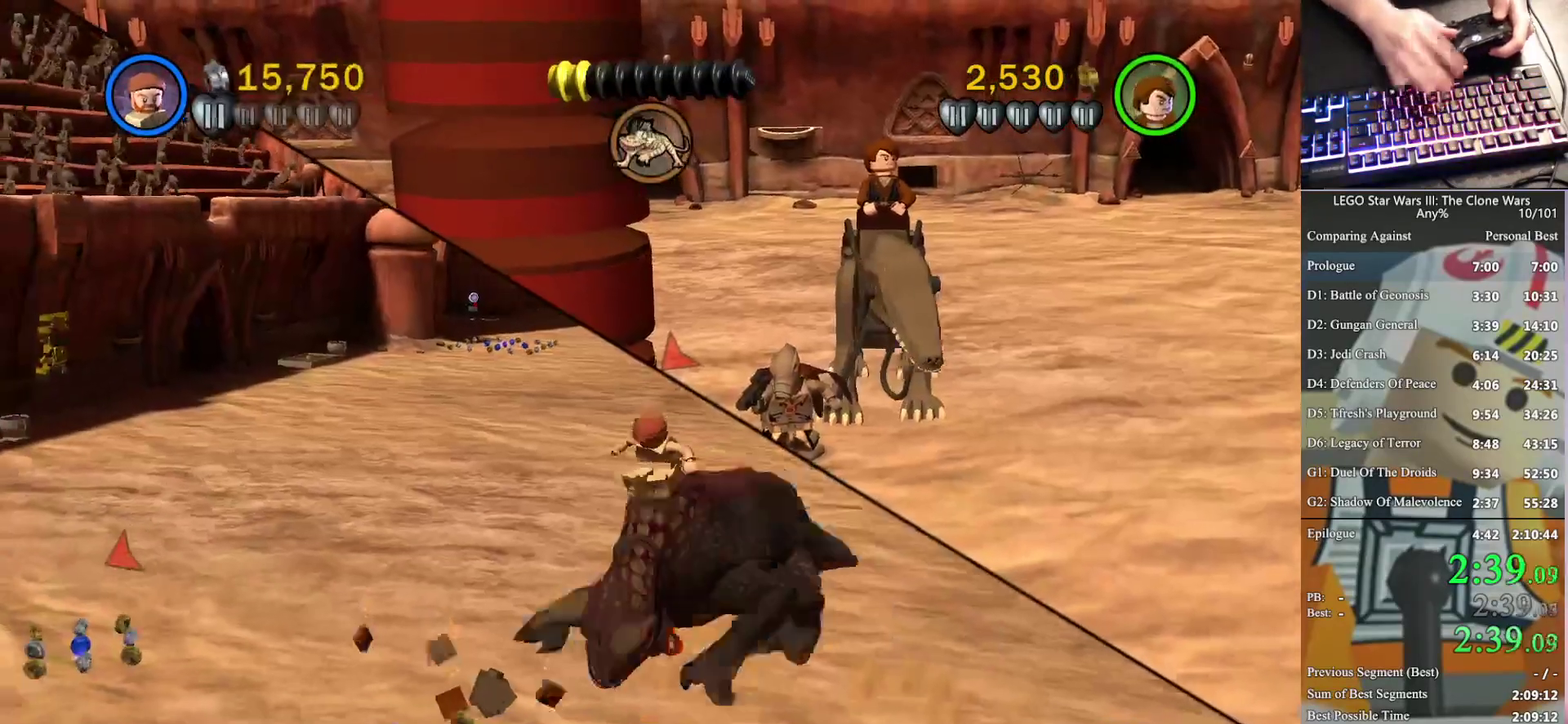
{"buttons": ["A"], "left_stick": "down-left", "right_stick": "center", "events": [[167, "A", "down"]]}
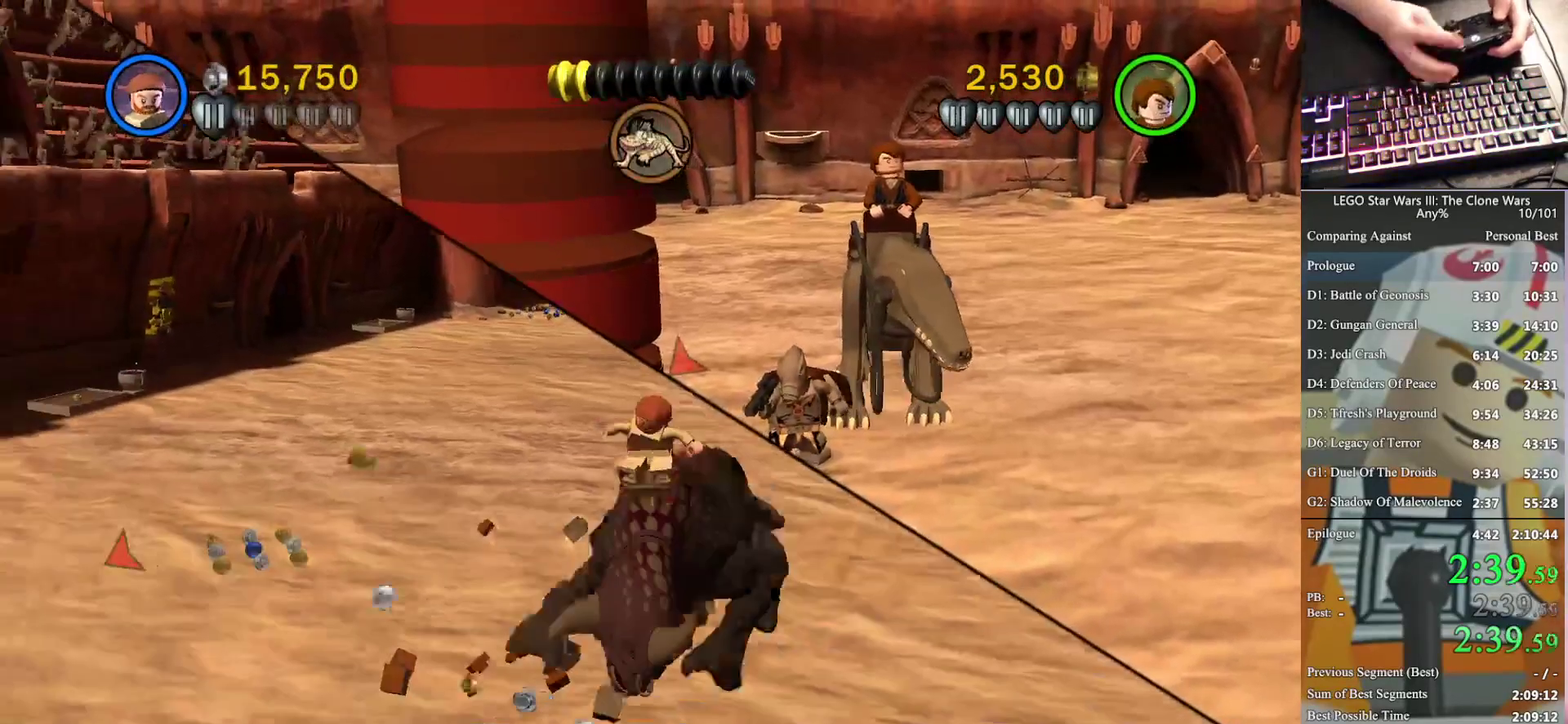
{"buttons": ["A"], "left_stick": "left", "right_stick": "center", "events": [[467, "left_stick", "left"]]}
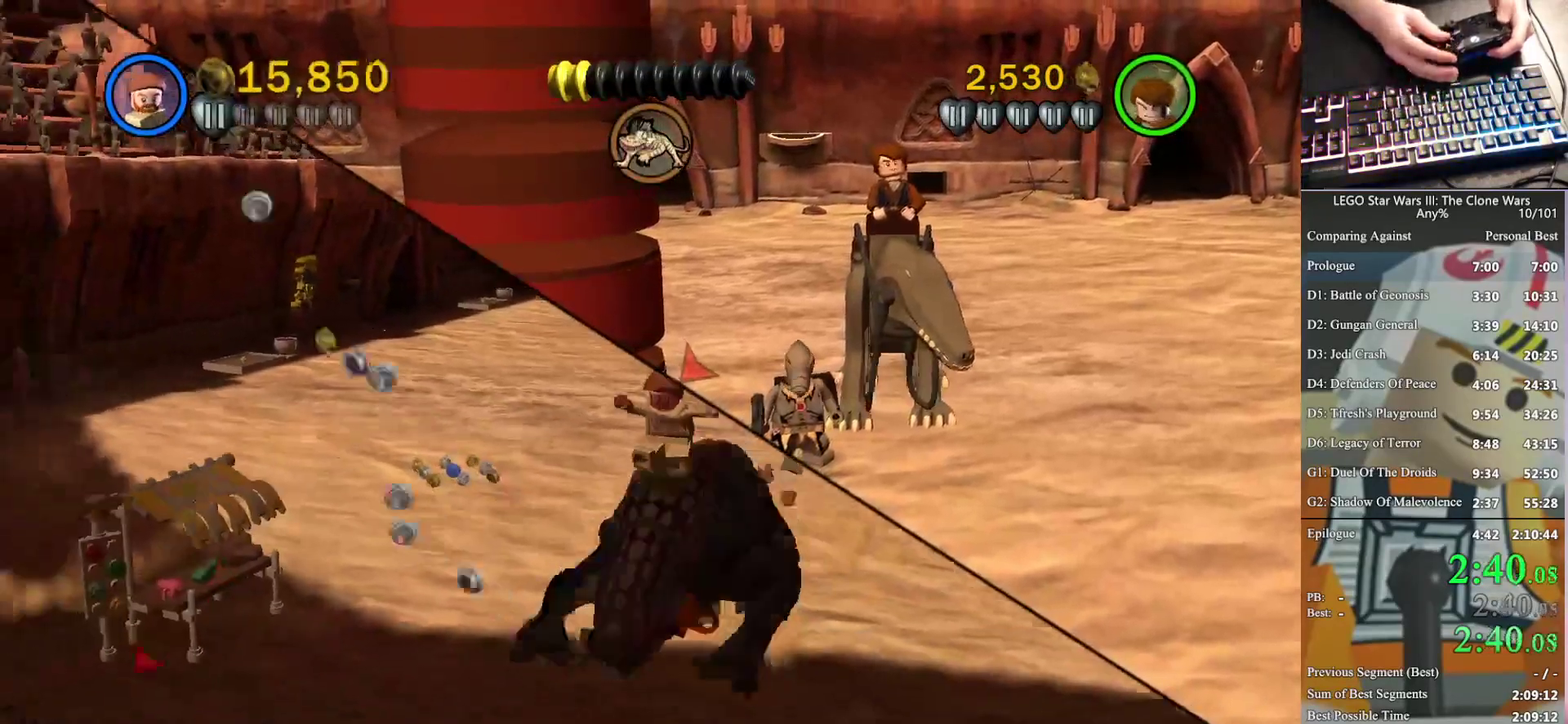
{"buttons": ["A"], "left_stick": "down", "right_stick": "center", "events": [[233, "left_stick", "down-left"], [367, "left_stick", "down"]]}
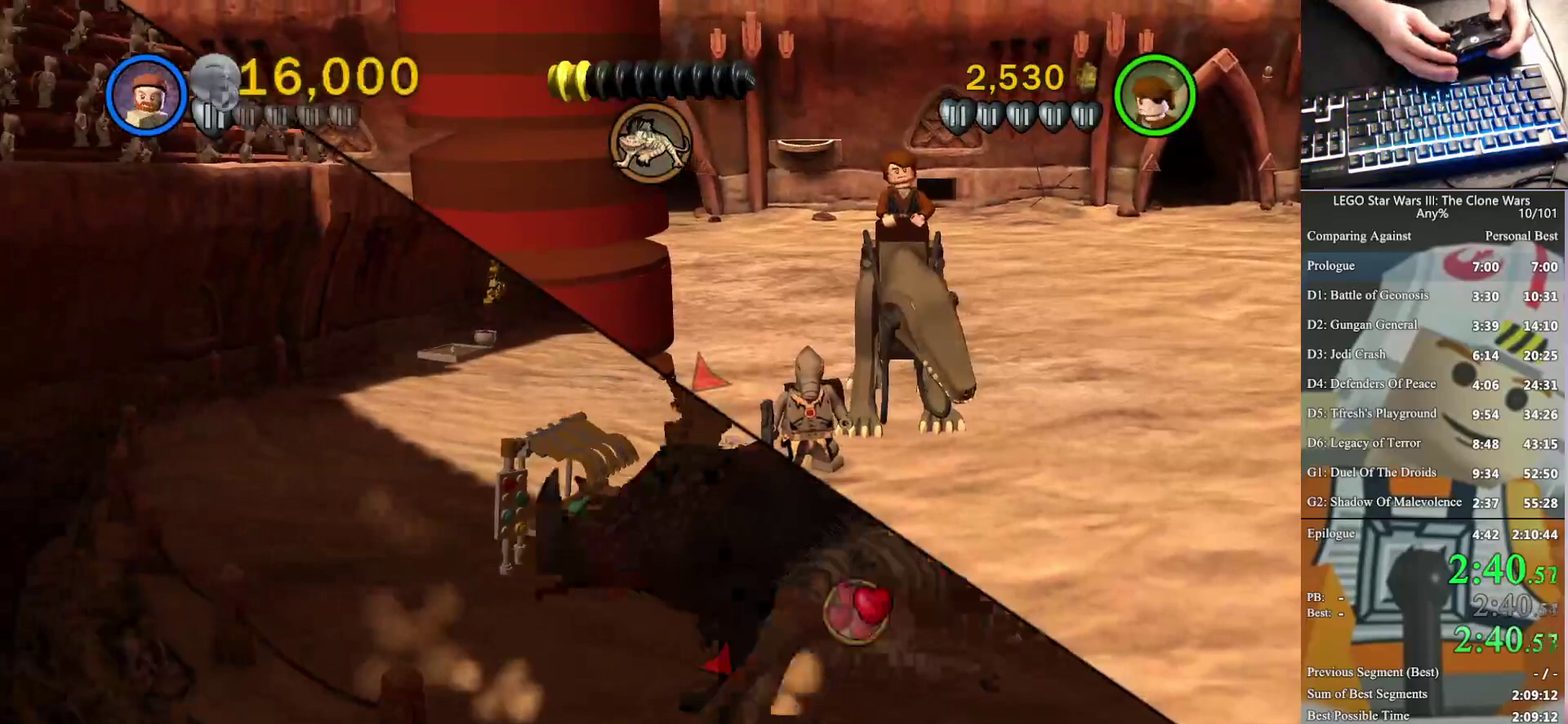
{"buttons": [], "left_stick": "right", "right_stick": "center", "events": [[33, "left_stick", "down-right"], [167, "left_stick", "right"], [267, "A", "up"]]}
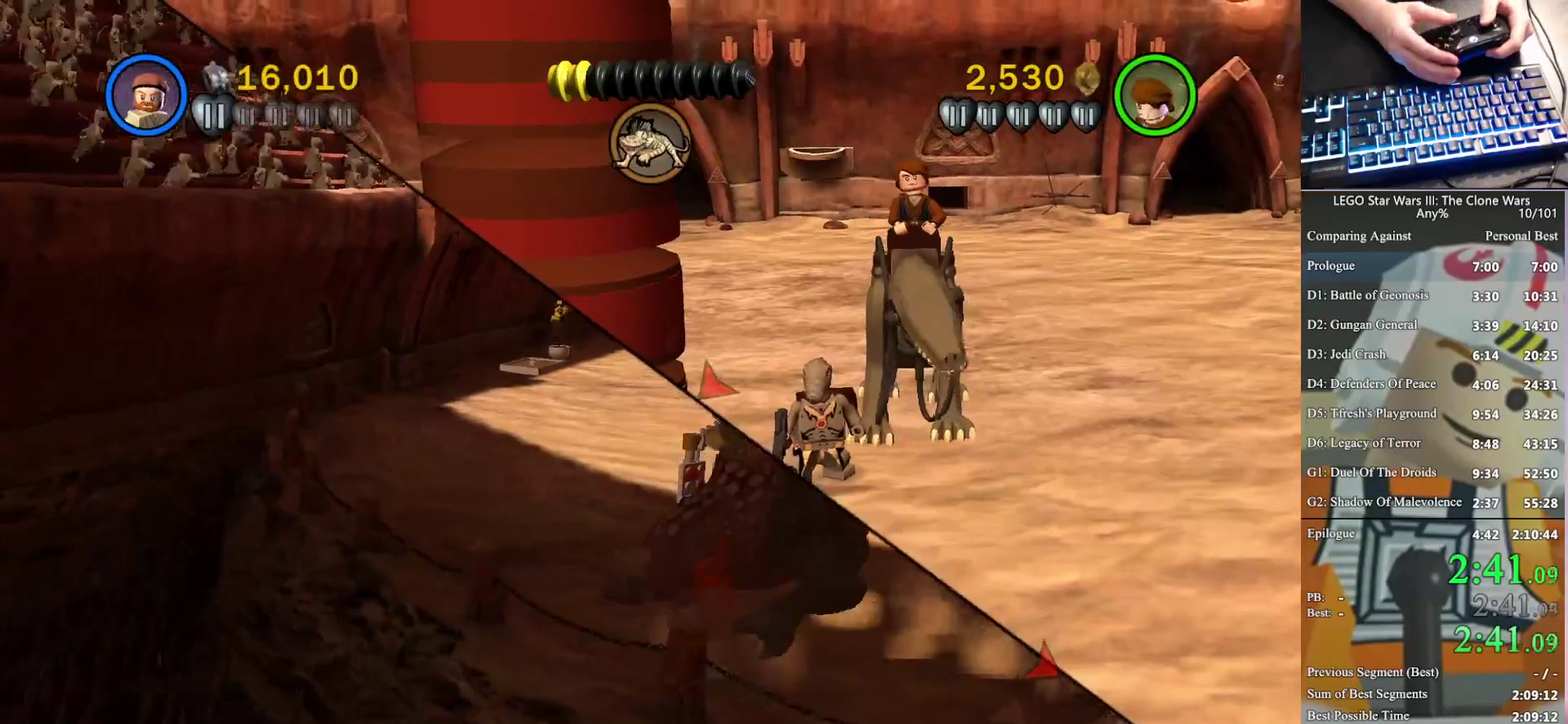
{"buttons": [], "left_stick": "right", "right_stick": "down-right", "events": [[133, "right_stick", "down-right"]]}
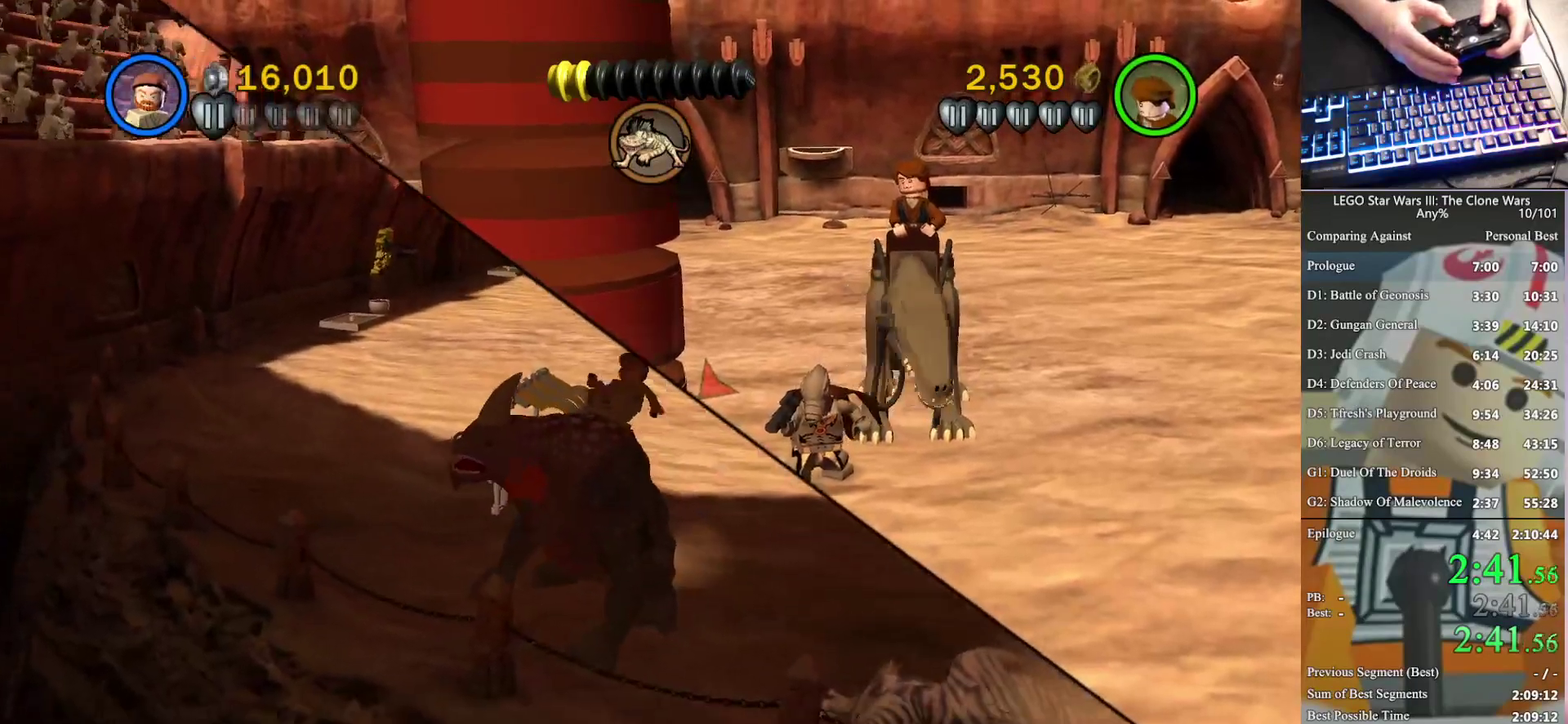
{"buttons": [], "left_stick": "right", "right_stick": "down-right", "events": []}
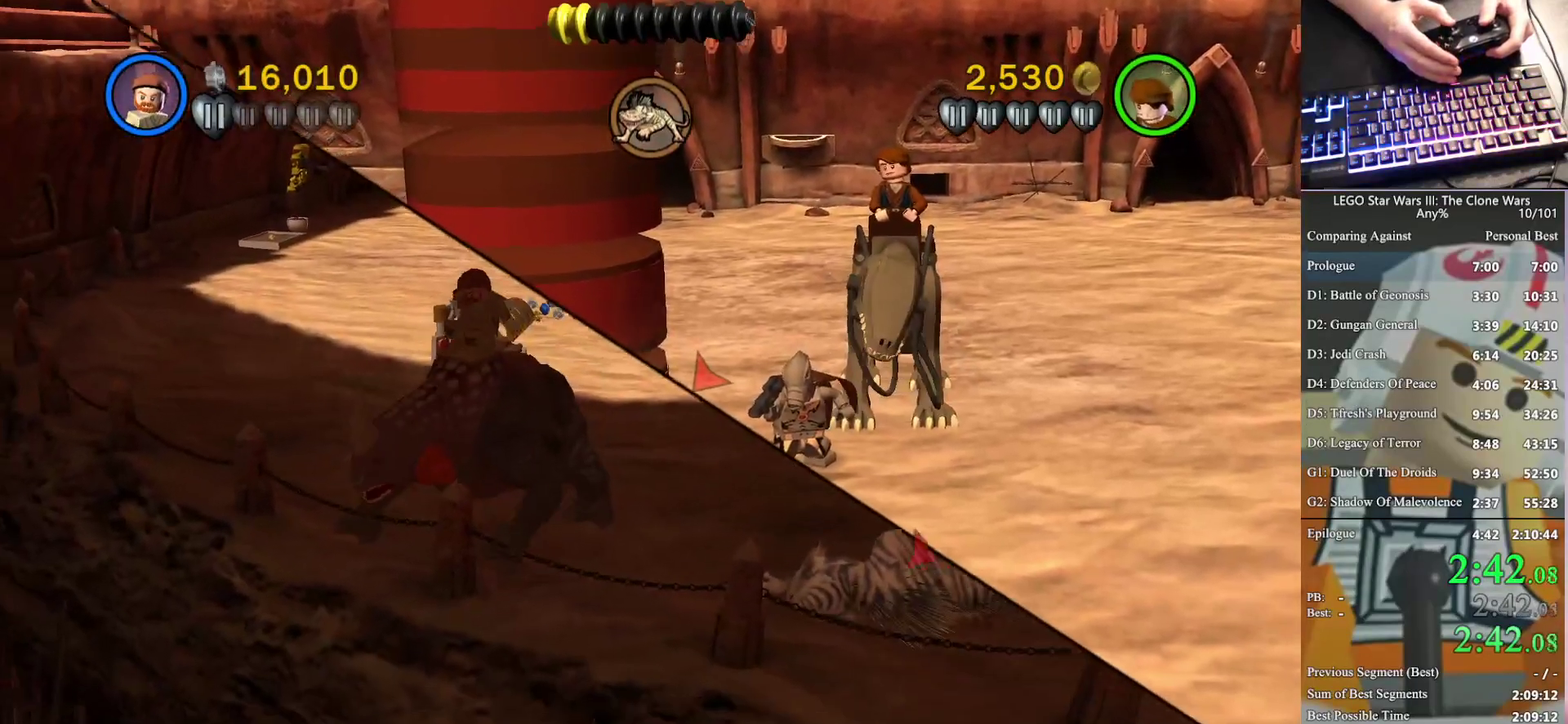
{"buttons": [], "left_stick": "right", "right_stick": "center", "events": [[100, "right_stick", "center"]]}
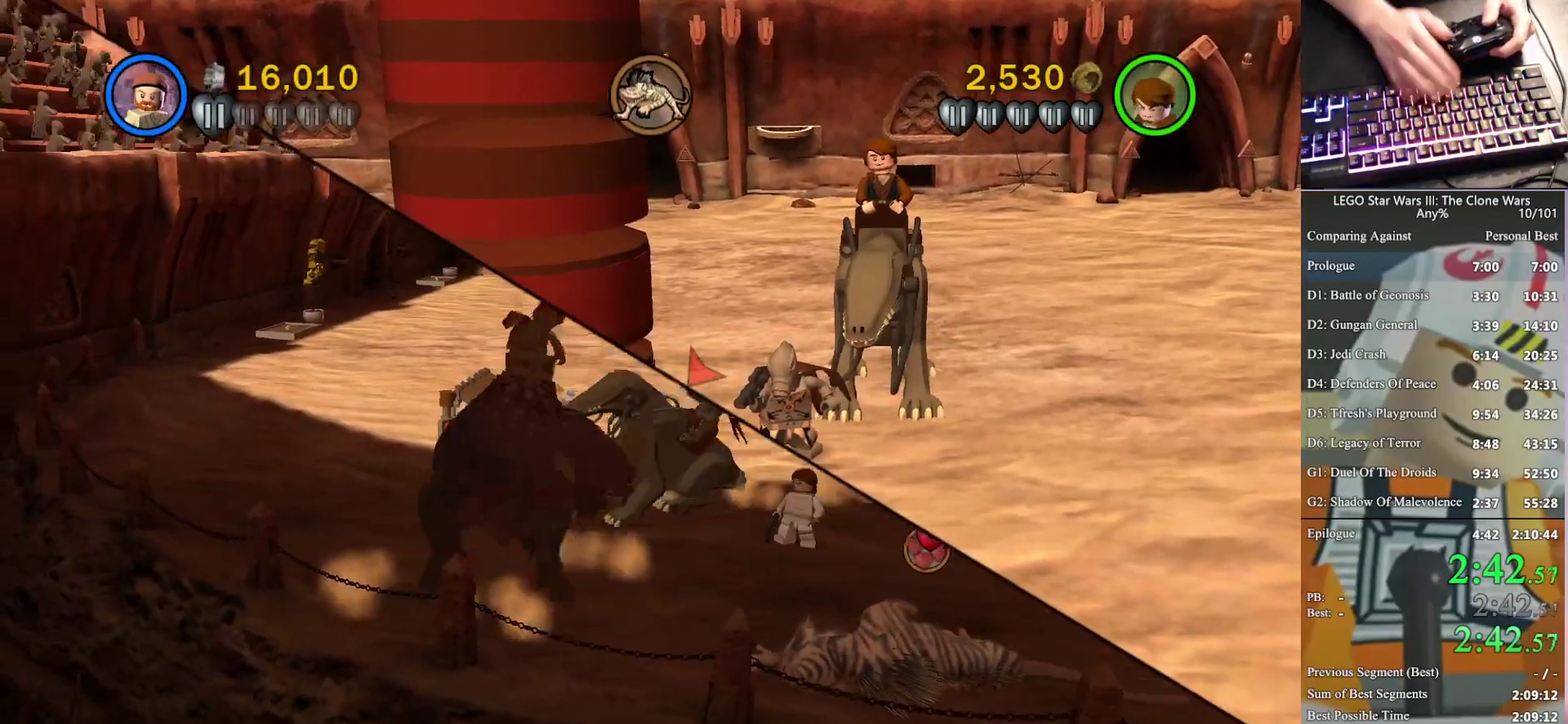
{"buttons": [], "left_stick": "up-right", "right_stick": "center", "events": [[200, "left_stick", "up-right"]]}
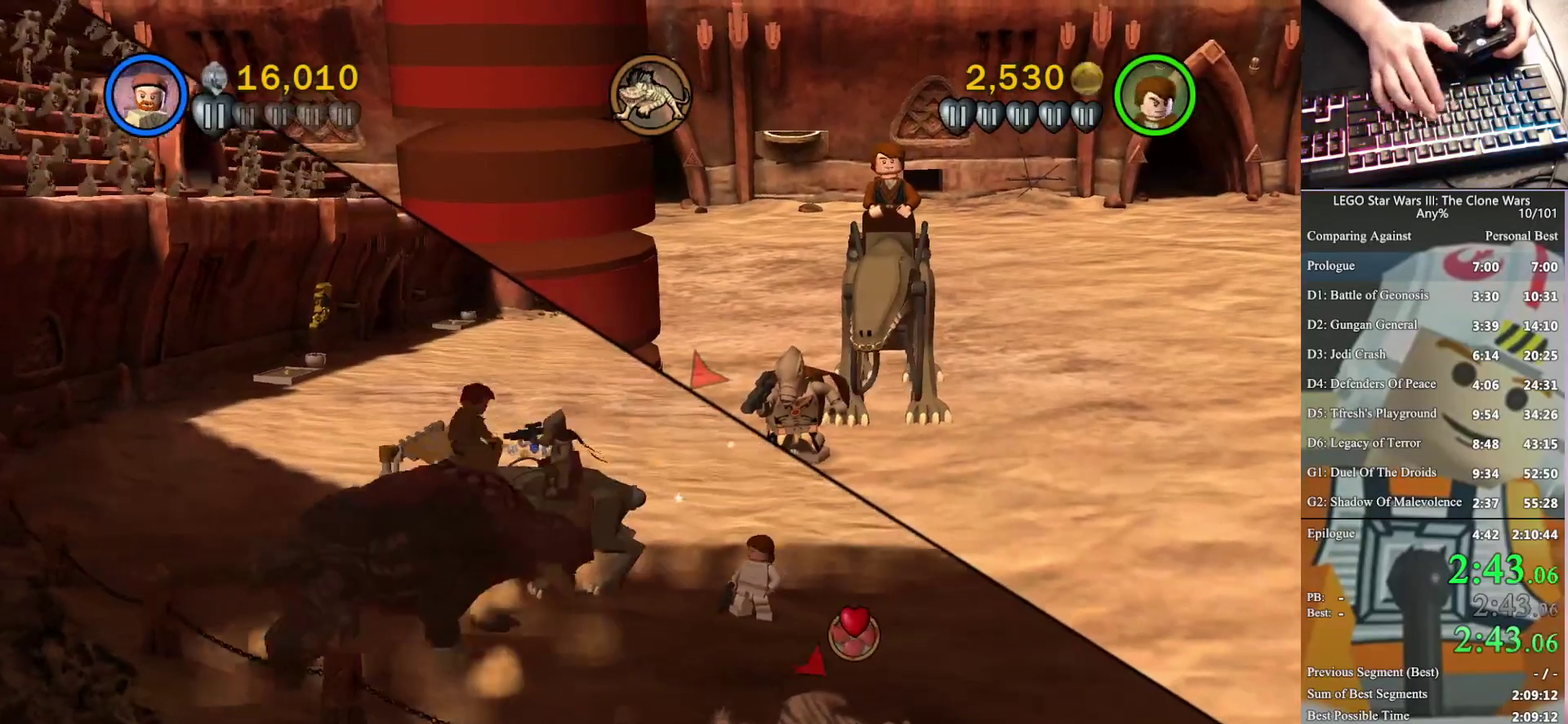
{"buttons": [], "left_stick": "down-right", "right_stick": "center", "events": [[33, "left_stick", "right"], [433, "left_stick", "down-right"]]}
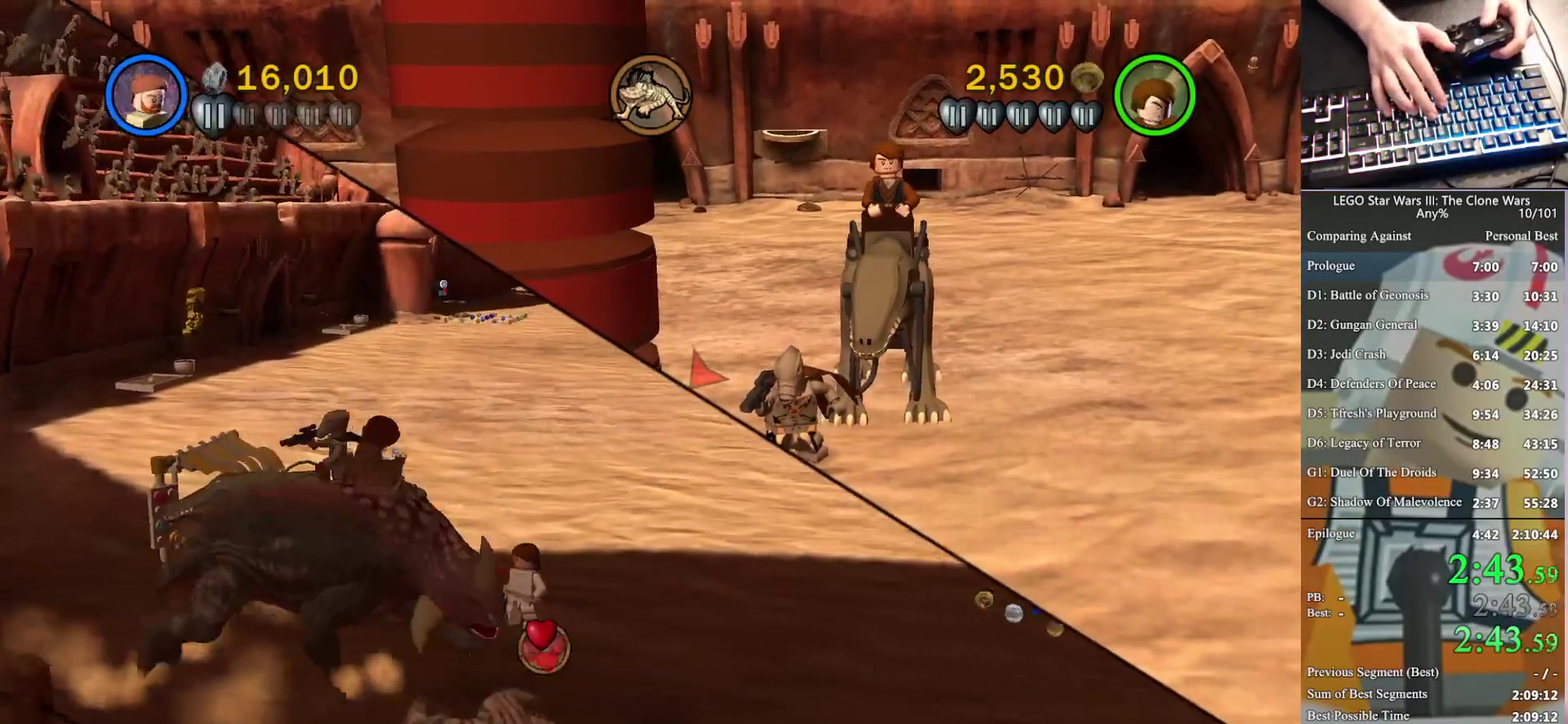
{"buttons": [], "left_stick": "down-left", "right_stick": "center", "events": [[100, "left_stick", "down"], [467, "left_stick", "down-left"]]}
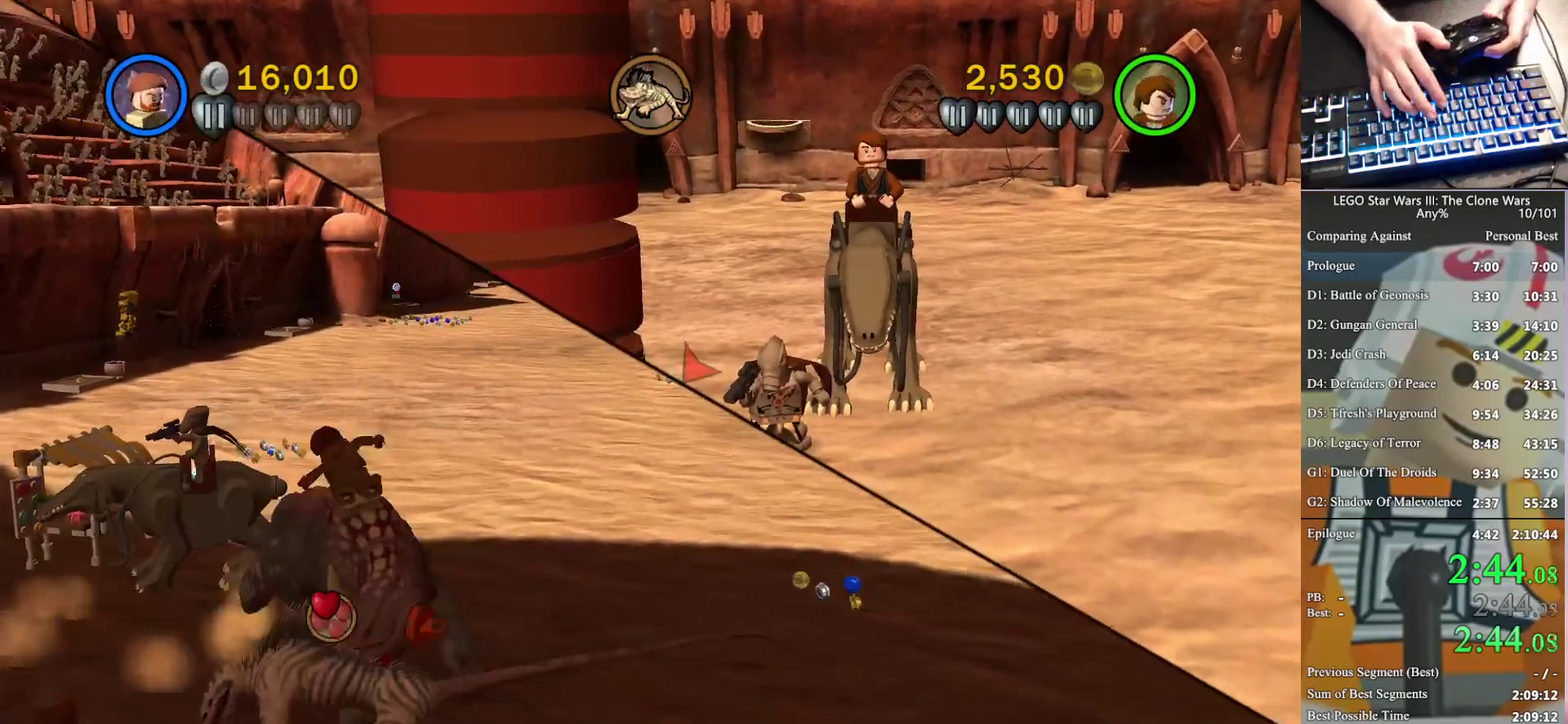
{"buttons": [], "left_stick": "down-left", "right_stick": "center", "events": []}
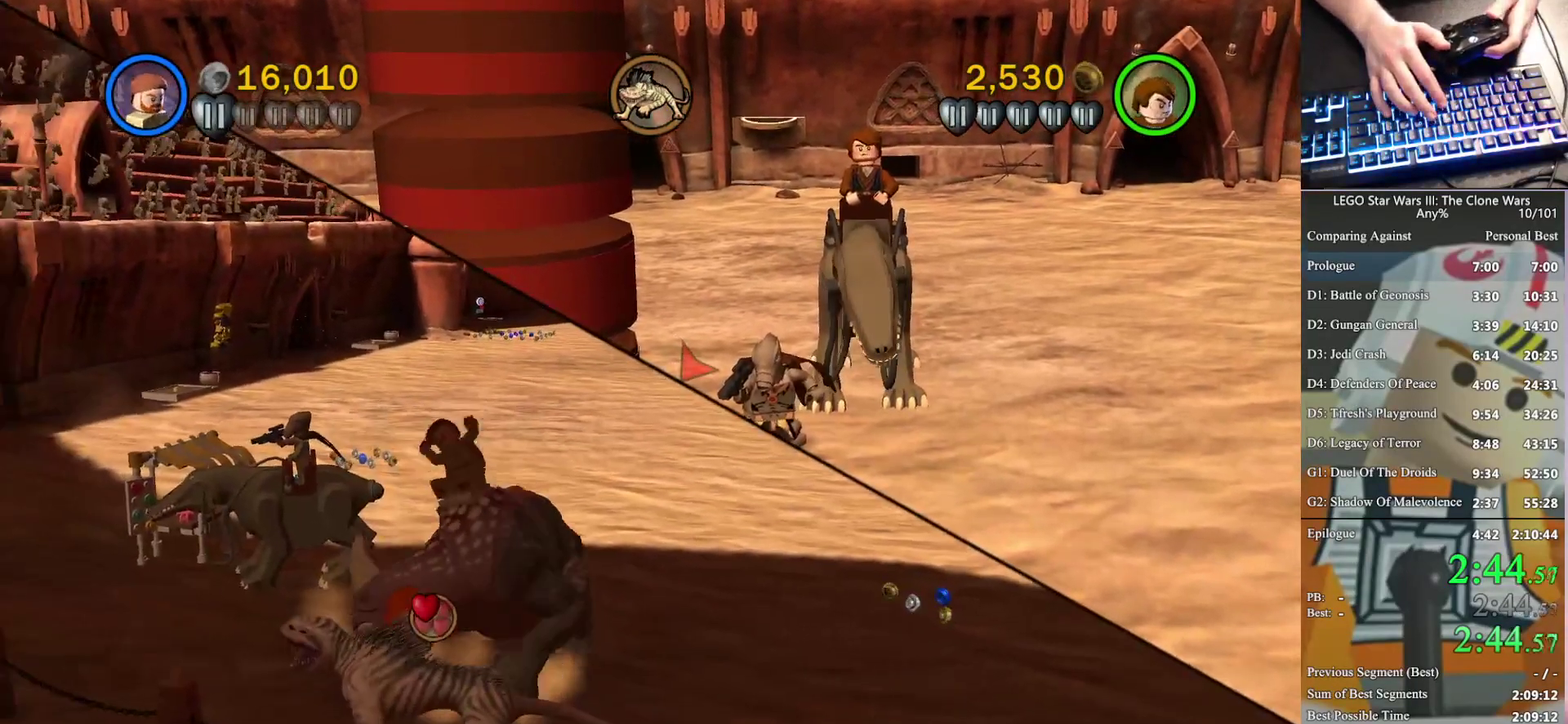
{"buttons": [], "left_stick": "down-left", "right_stick": "center", "events": [[67, "left_stick", "left"], [200, "left_stick", "down-left"]]}
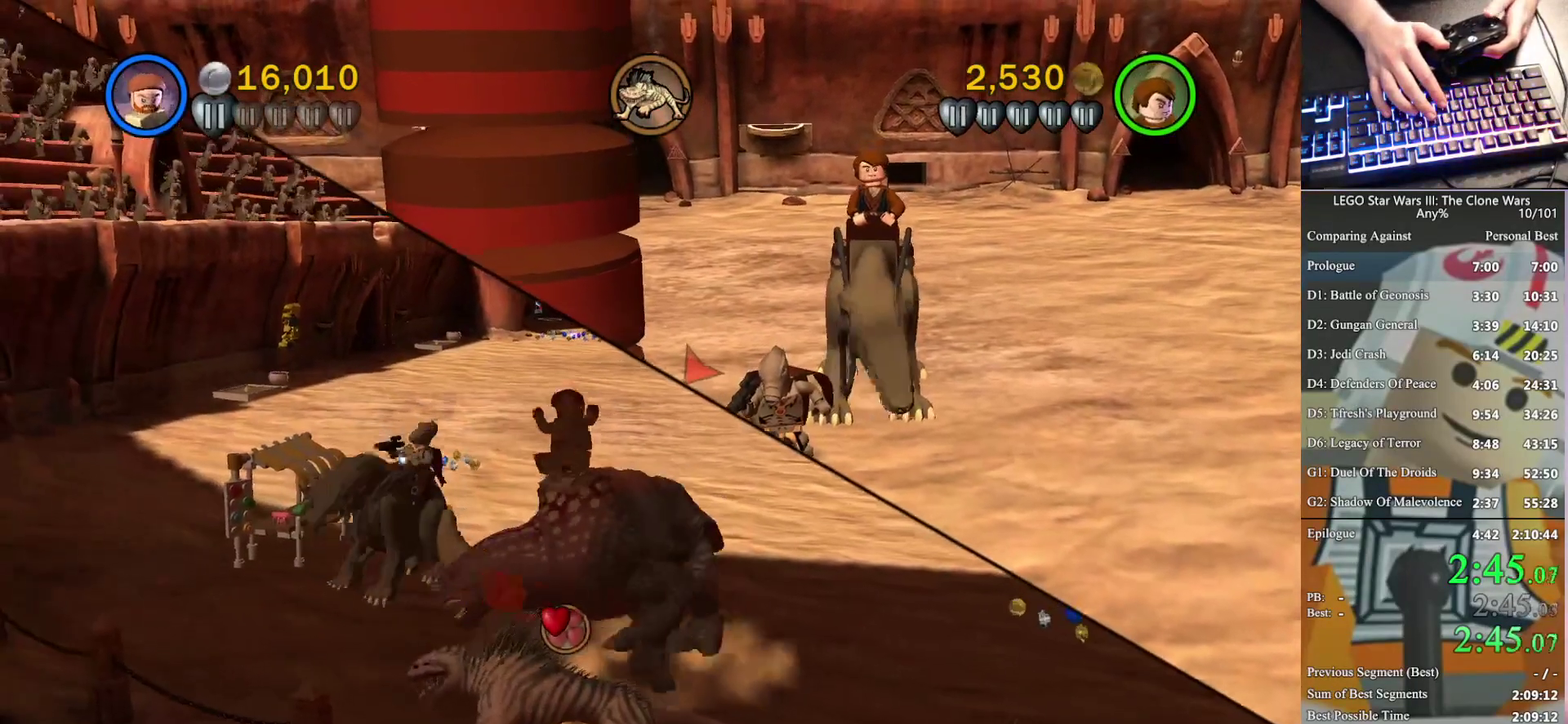
{"buttons": [], "left_stick": "down-left", "right_stick": "center", "events": []}
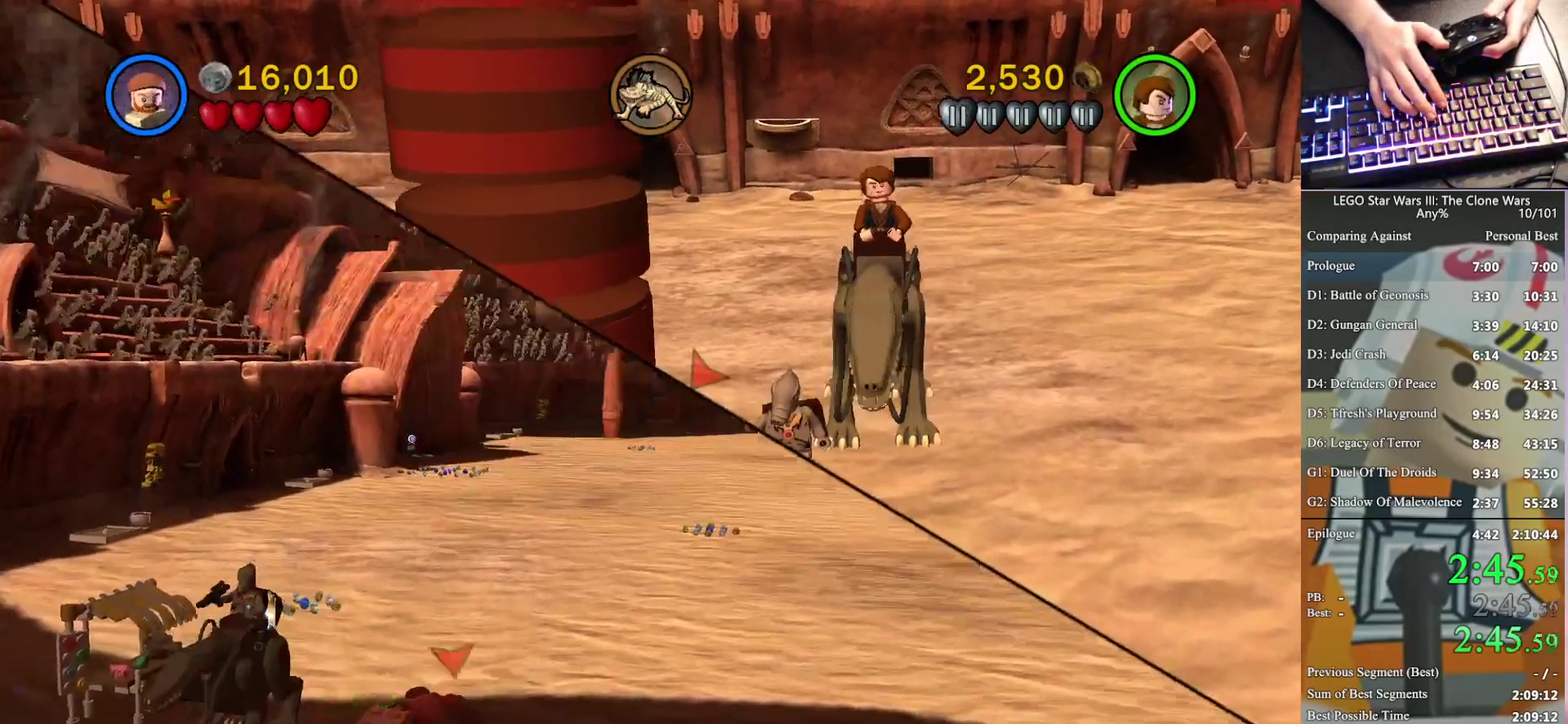
{"buttons": [], "left_stick": "left", "right_stick": "left", "events": [[167, "left_stick", "left"], [433, "right_stick", "down-left"], [500, "right_stick", "left"]]}
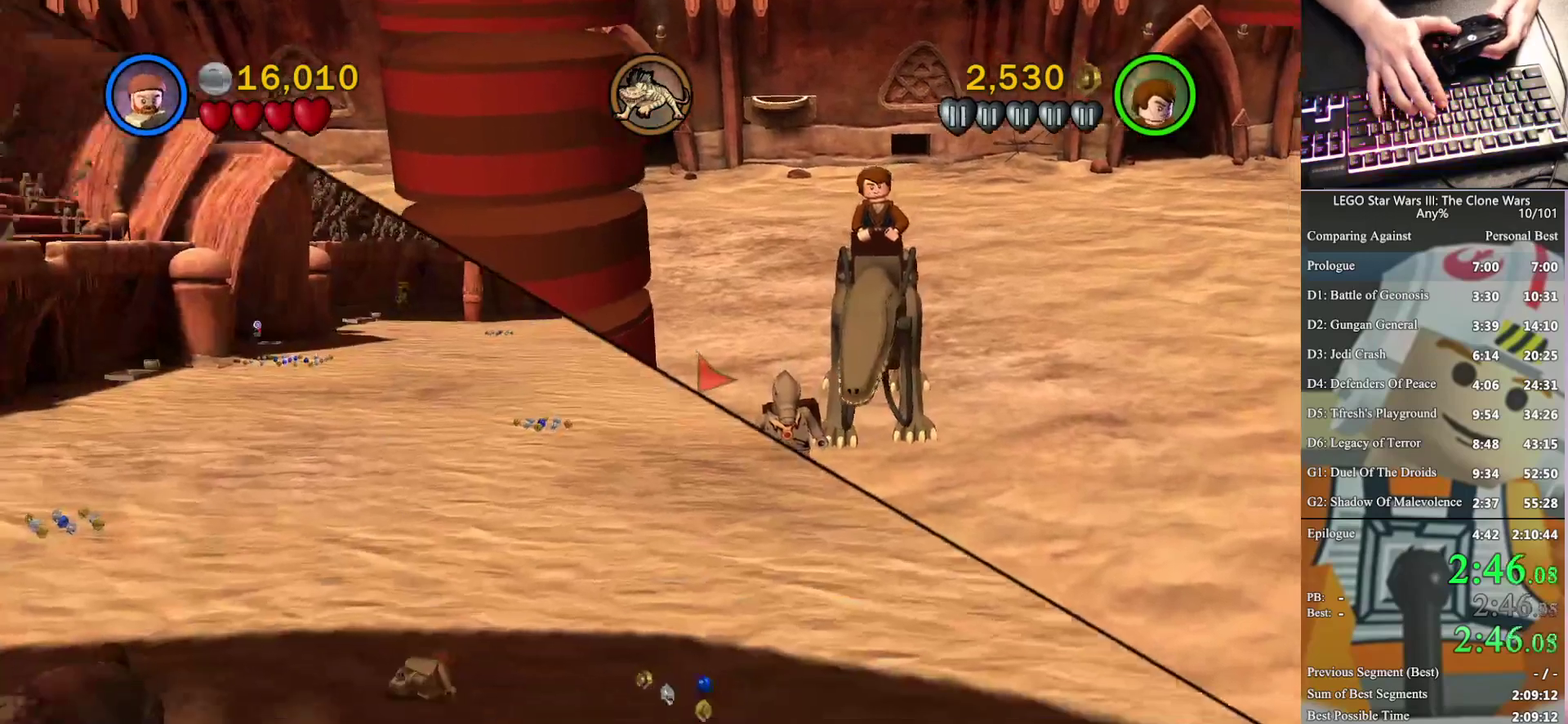
{"buttons": [], "left_stick": "down-left", "right_stick": "left", "events": [[300, "left_stick", "down-left"]]}
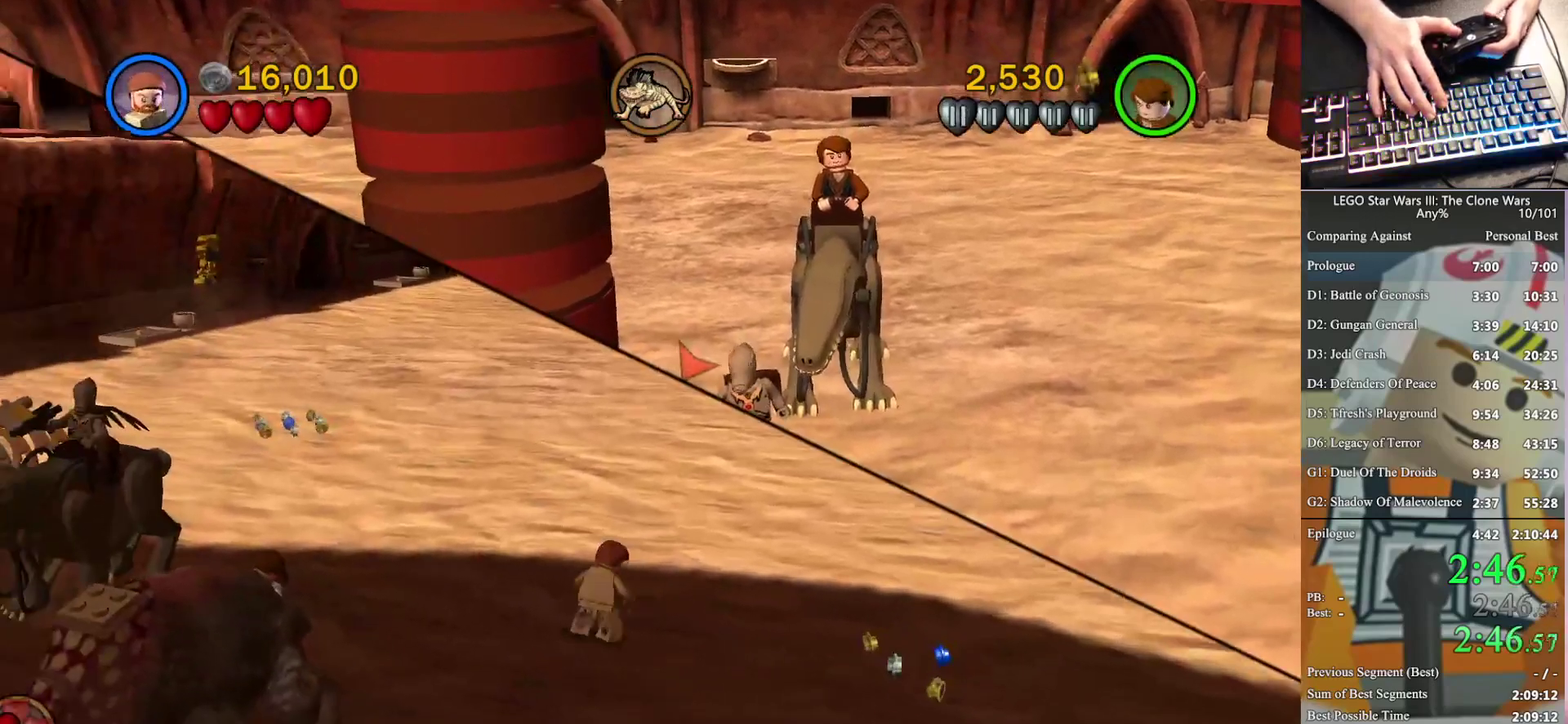
{"buttons": [], "left_stick": "down-left", "right_stick": "center", "events": [[433, "right_stick", "center"]]}
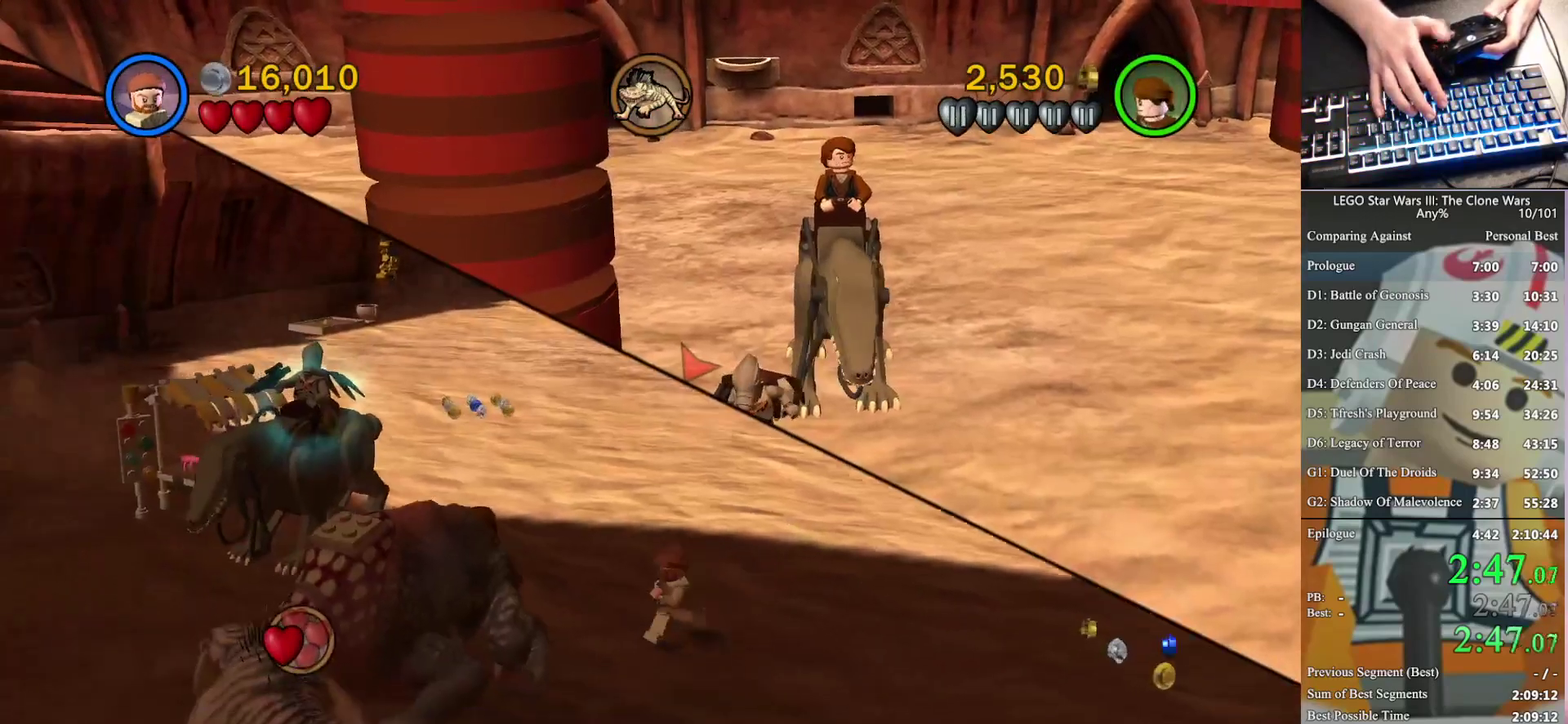
{"buttons": [], "left_stick": "down-left", "right_stick": "center", "events": [[67, "Y", "down"], [167, "Y", "up"], [267, "Y", "down"], [367, "Y", "up"]]}
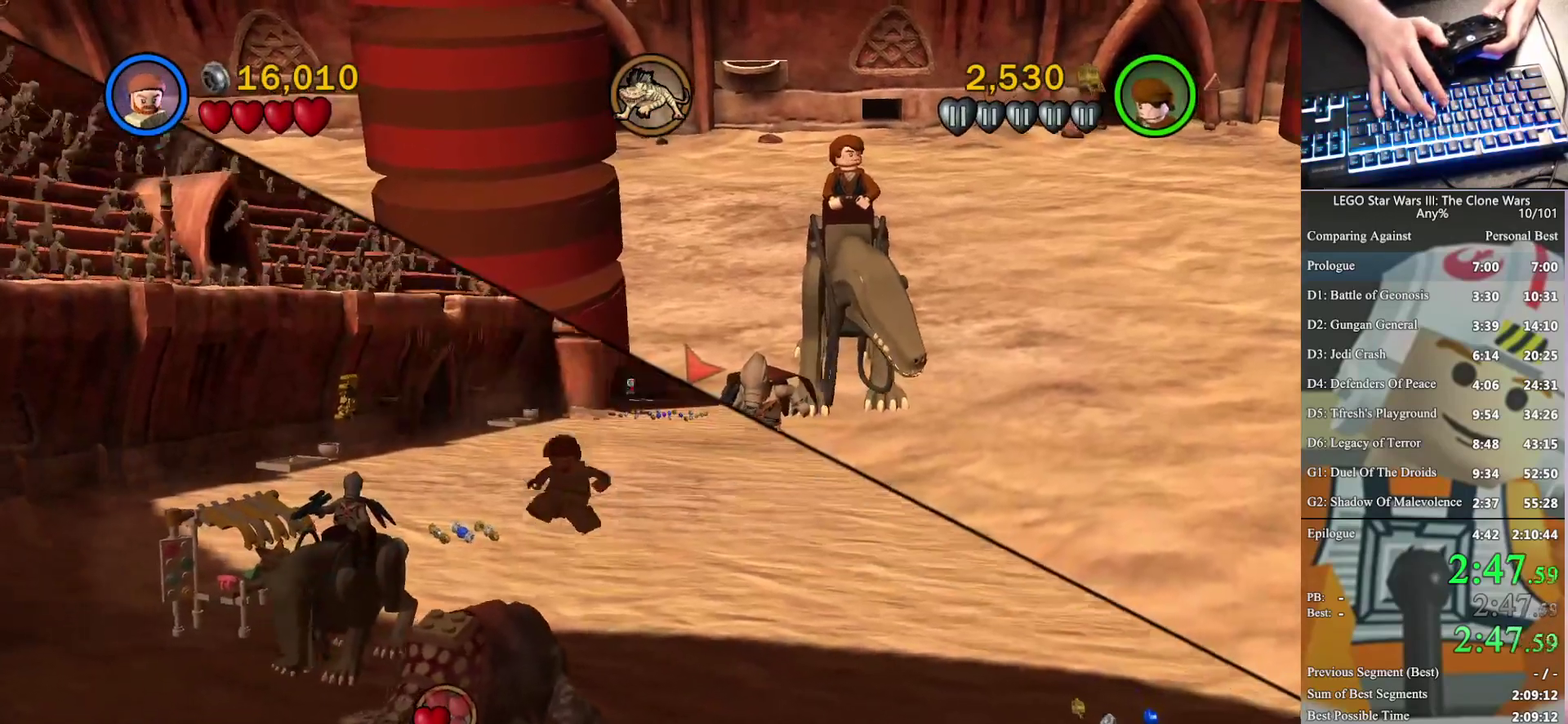
{"buttons": [], "left_stick": "down", "right_stick": "center", "events": [[33, "left_stick", "down"]]}
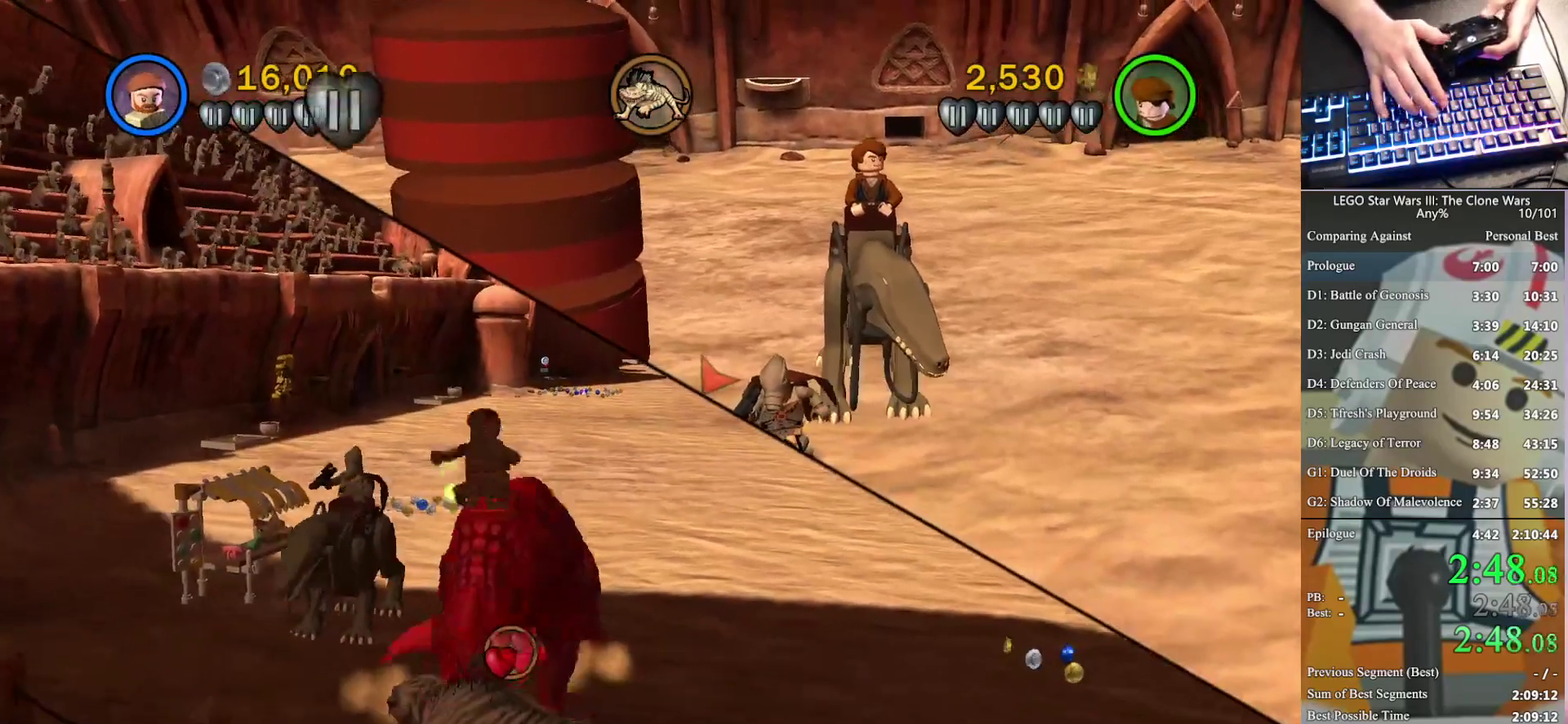
{"buttons": [], "left_stick": "down-left", "right_stick": "center", "events": [[300, "left_stick", "down-left"], [433, "A", "down"], [500, "A", "up"]]}
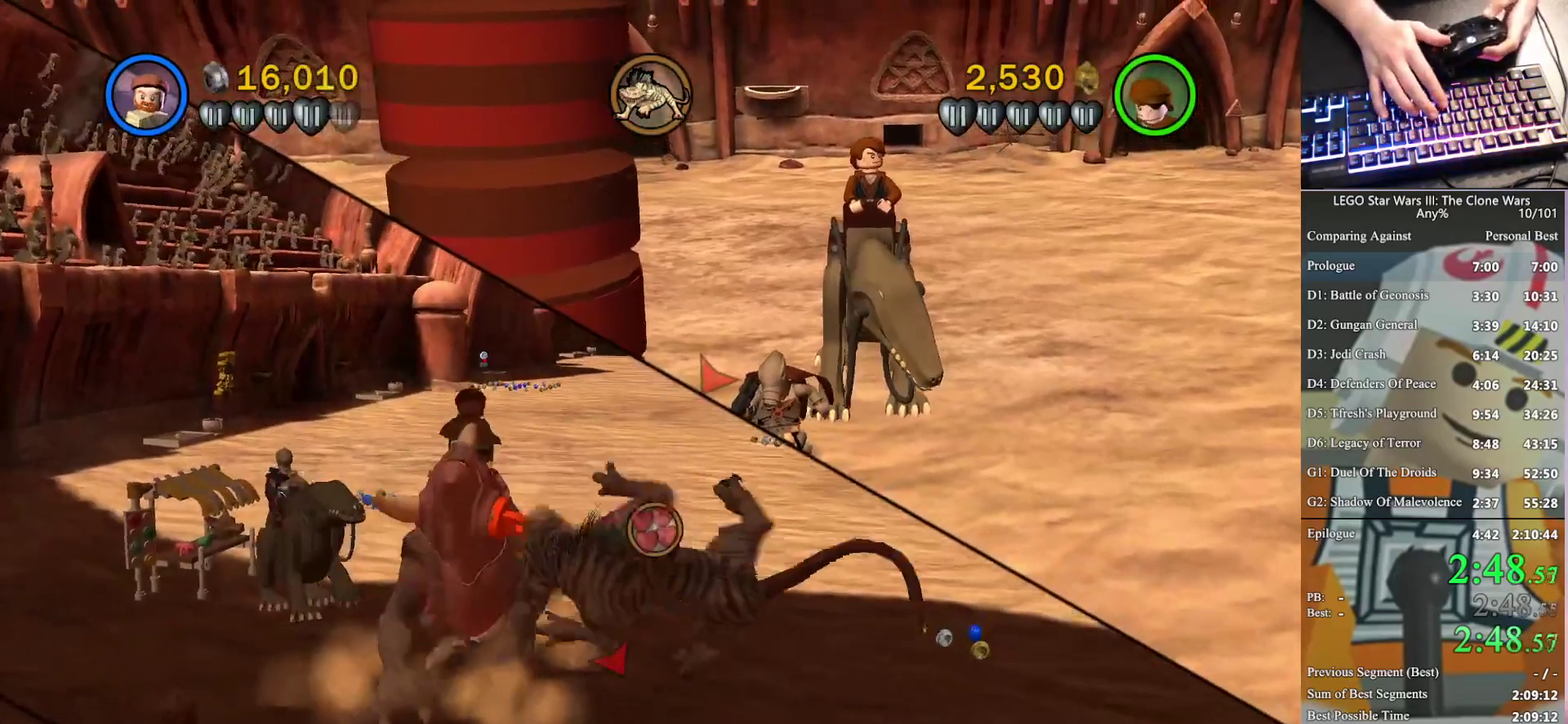
{"buttons": [], "left_stick": "center", "right_stick": "center", "events": [[100, "A", "down"], [133, "left_stick", "down"], [200, "A", "up"], [233, "left_stick", "center"], [300, "A", "down"], [400, "A", "up"]]}
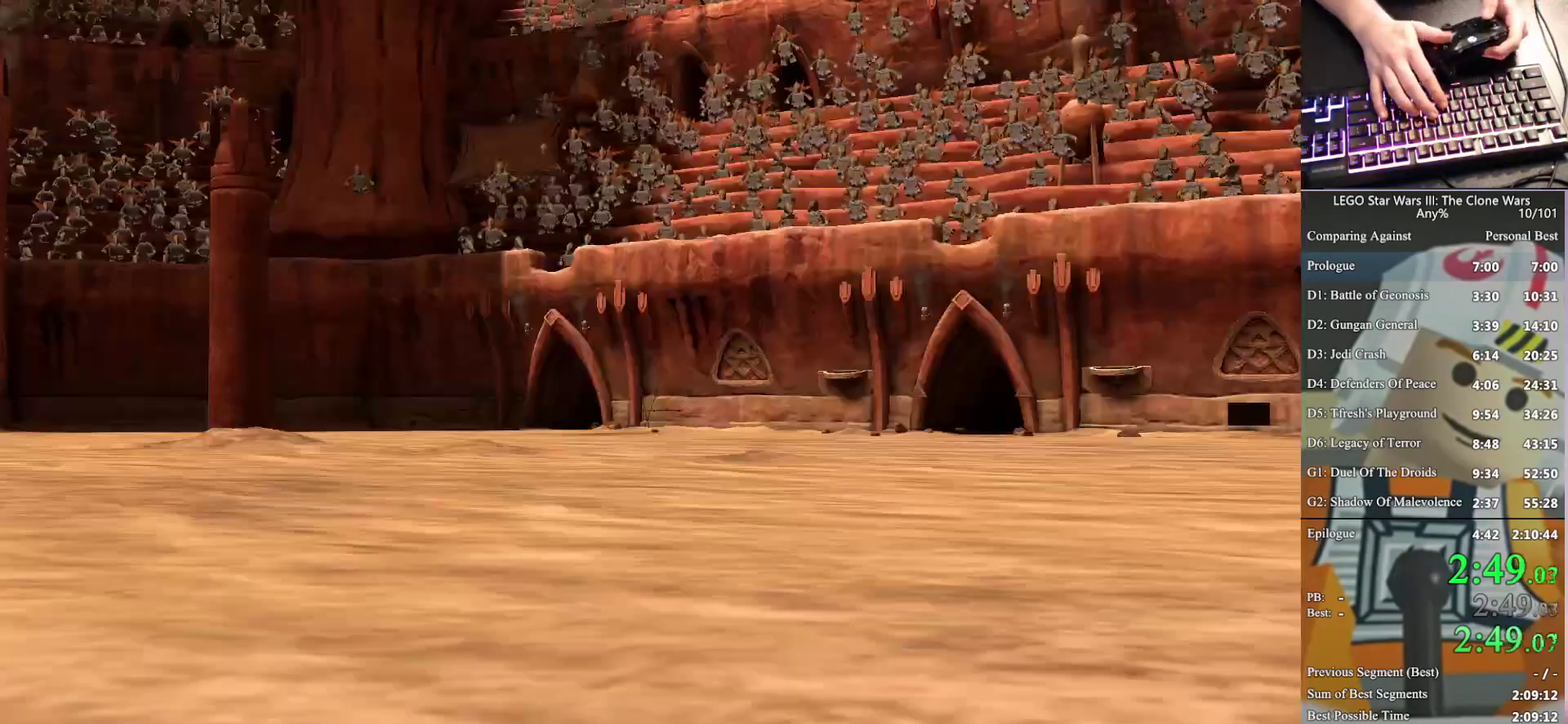
{"buttons": [], "left_stick": "center", "right_stick": "center", "events": [[167, "A", "down"], [233, "A", "up"]]}
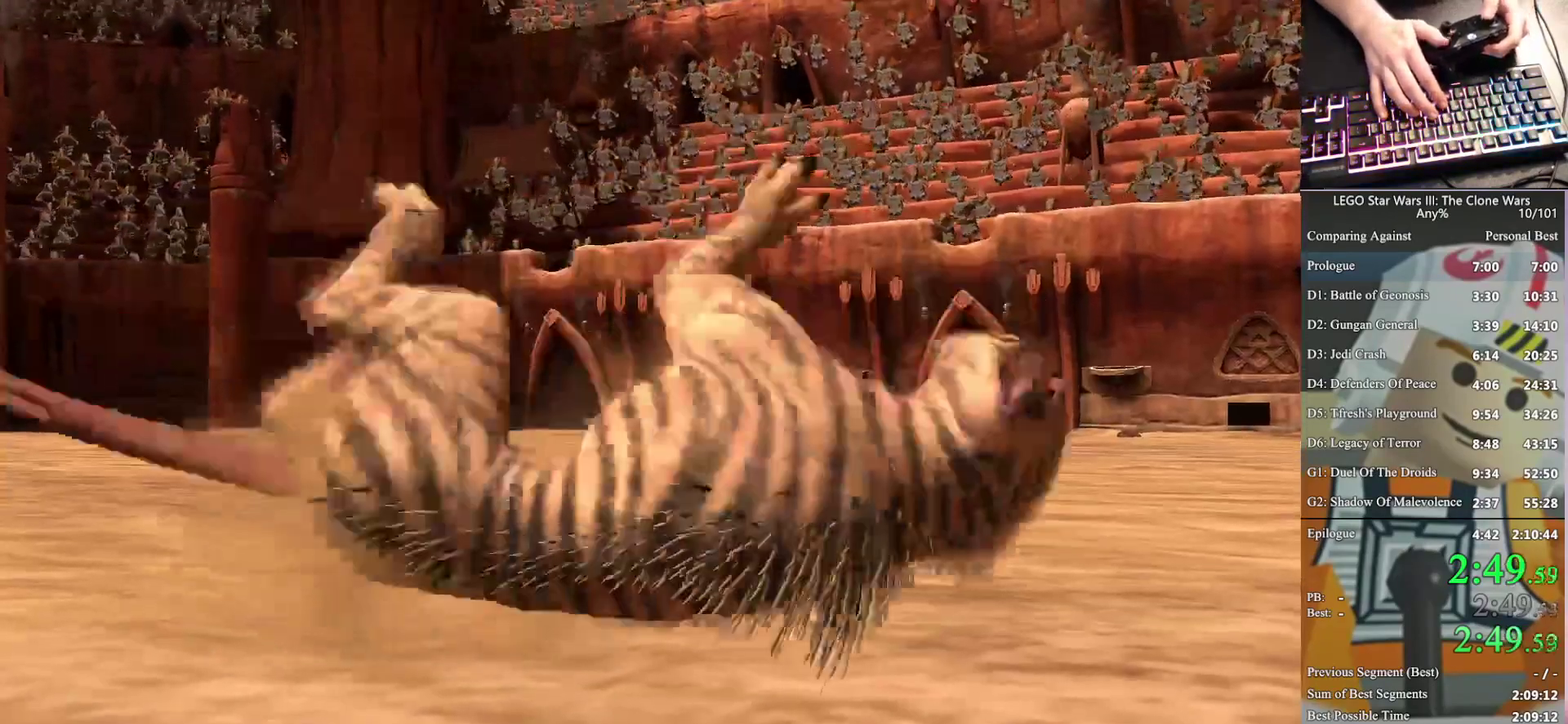
{"buttons": [], "left_stick": "center", "right_stick": "center", "events": []}
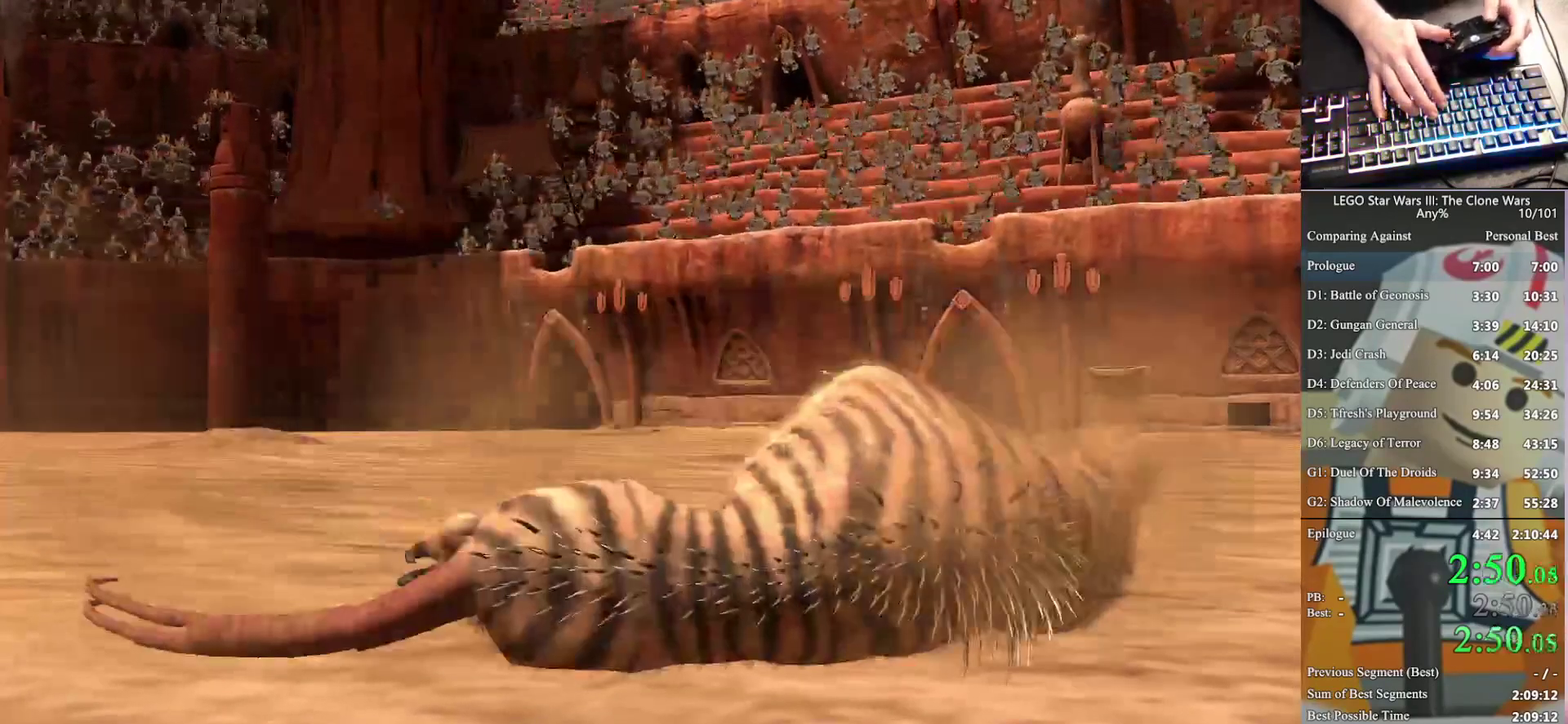
{"buttons": [], "left_stick": "center", "right_stick": "center", "events": []}
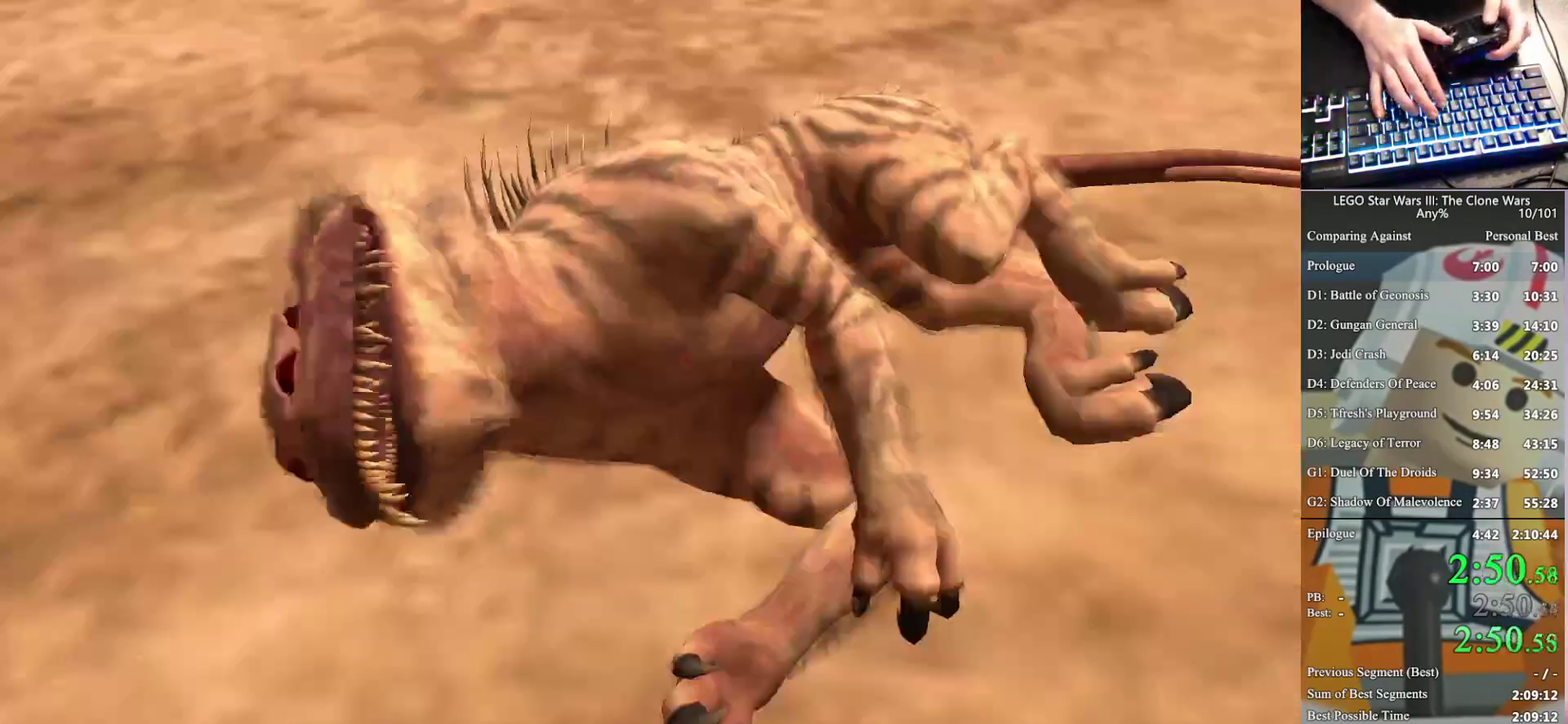
{"buttons": [], "left_stick": "center", "right_stick": "center", "events": []}
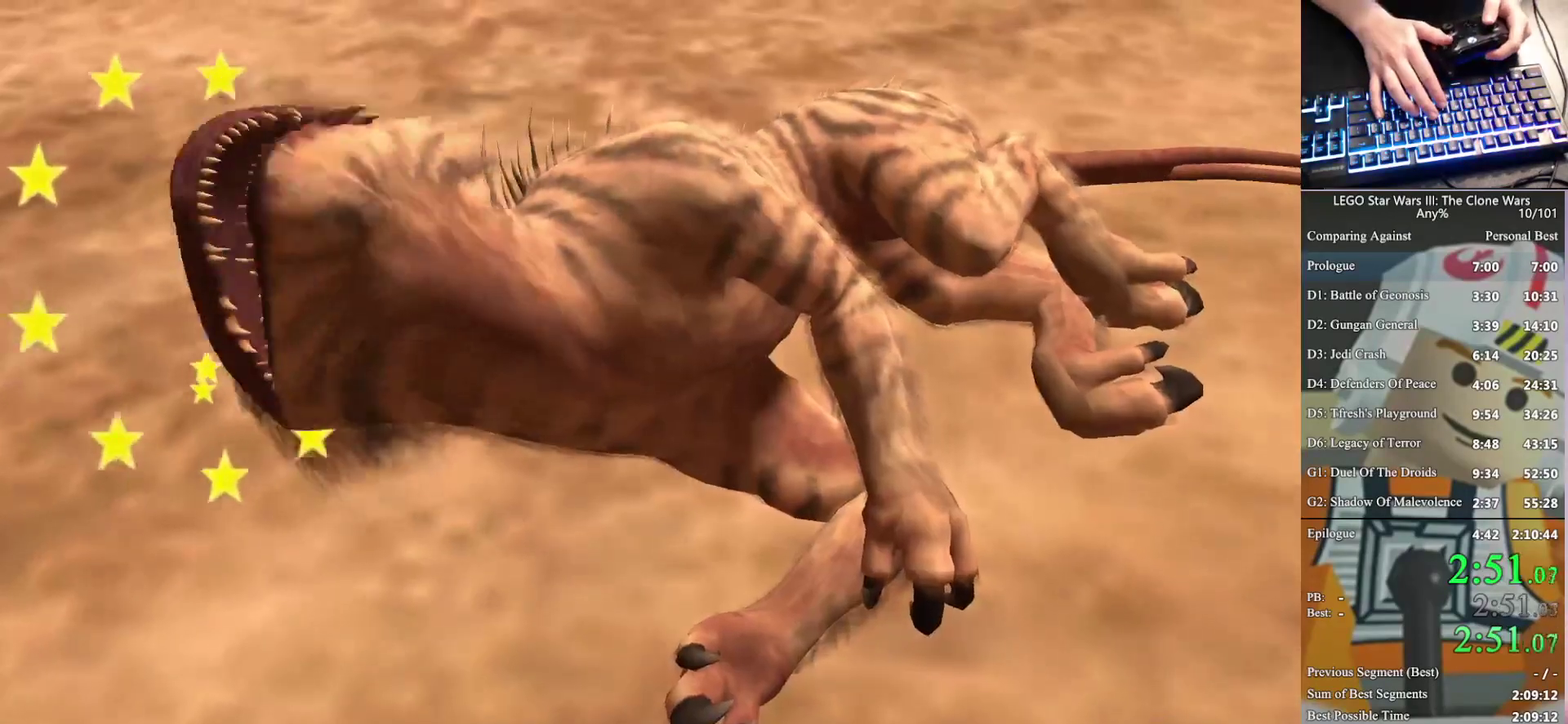
{"buttons": [], "left_stick": "center", "right_stick": "center", "events": []}
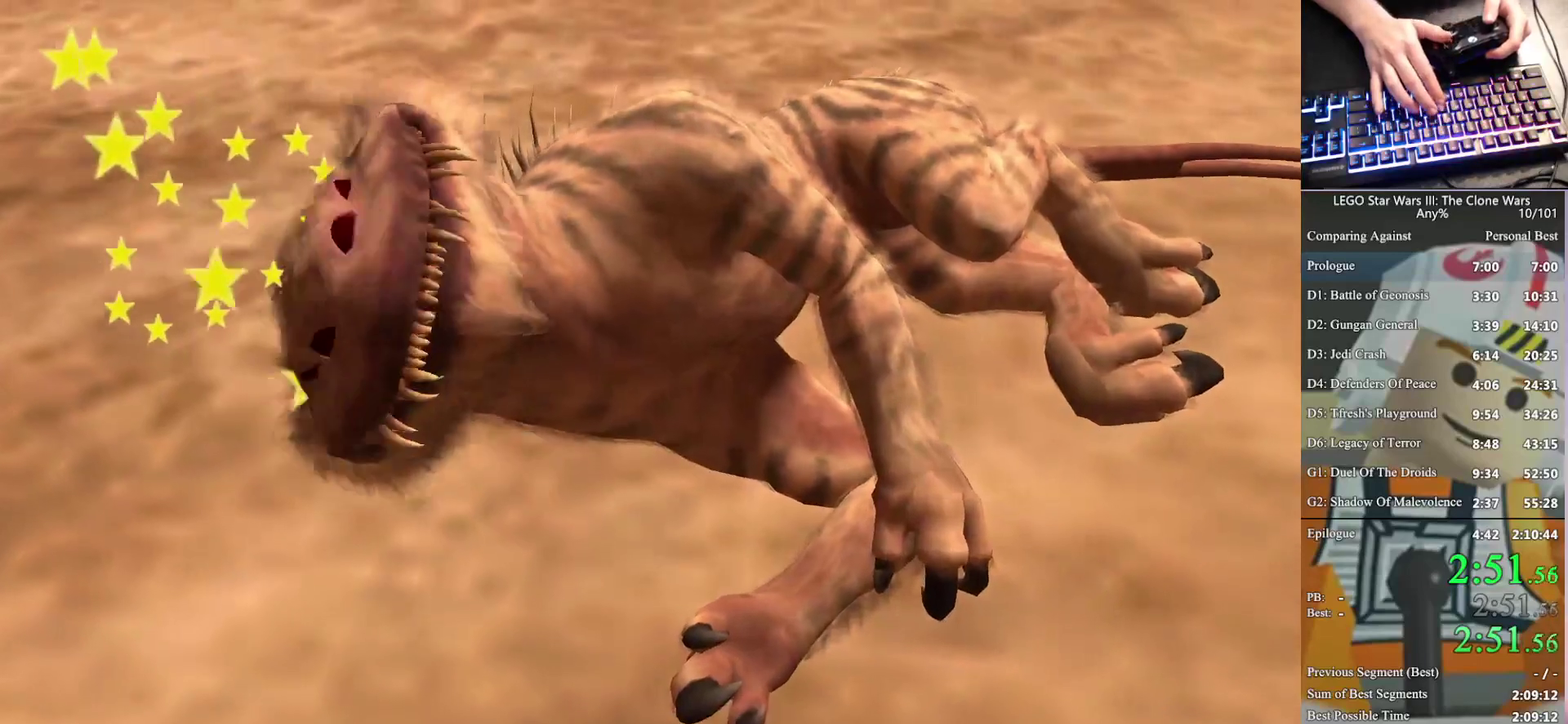
{"buttons": [], "left_stick": "center", "right_stick": "center", "events": []}
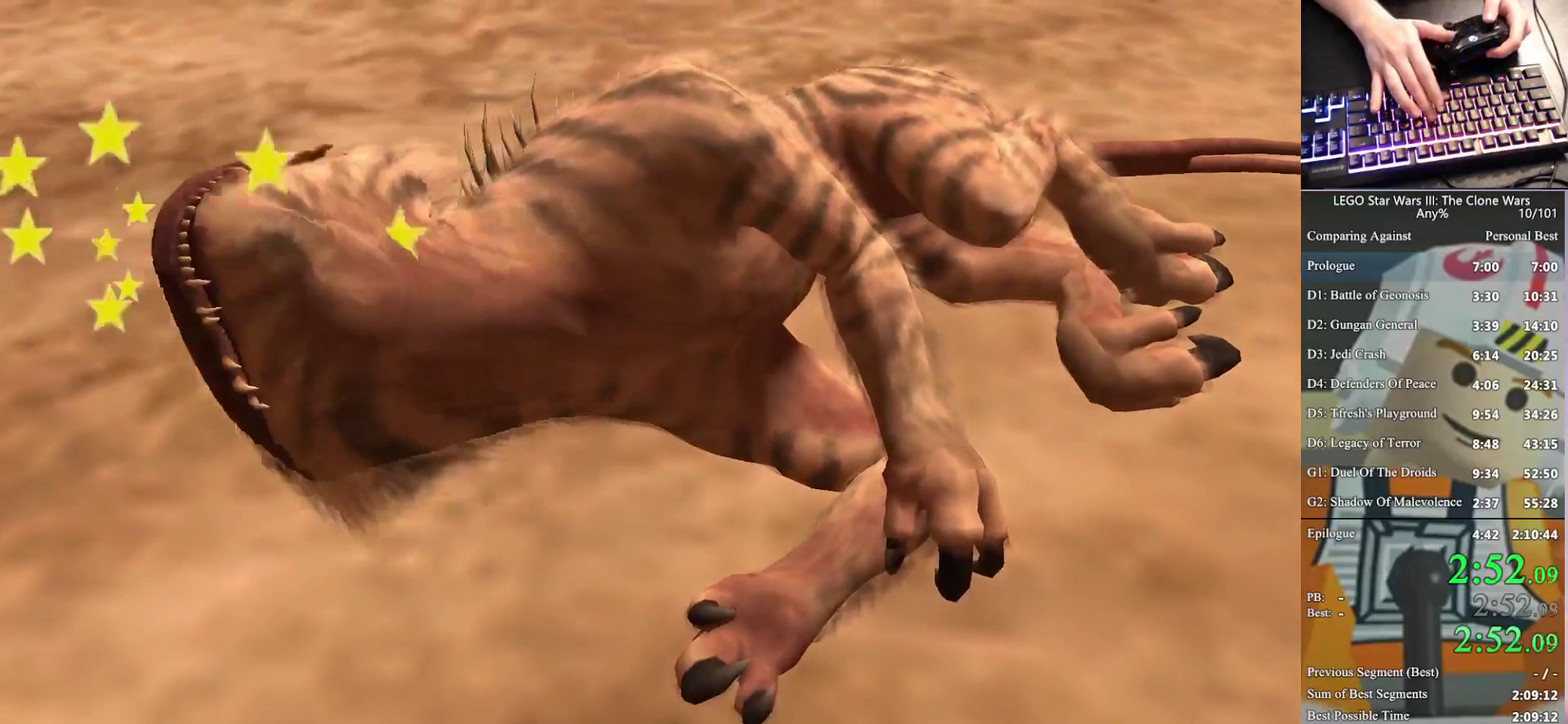
{"buttons": [], "left_stick": "center", "right_stick": "center", "events": []}
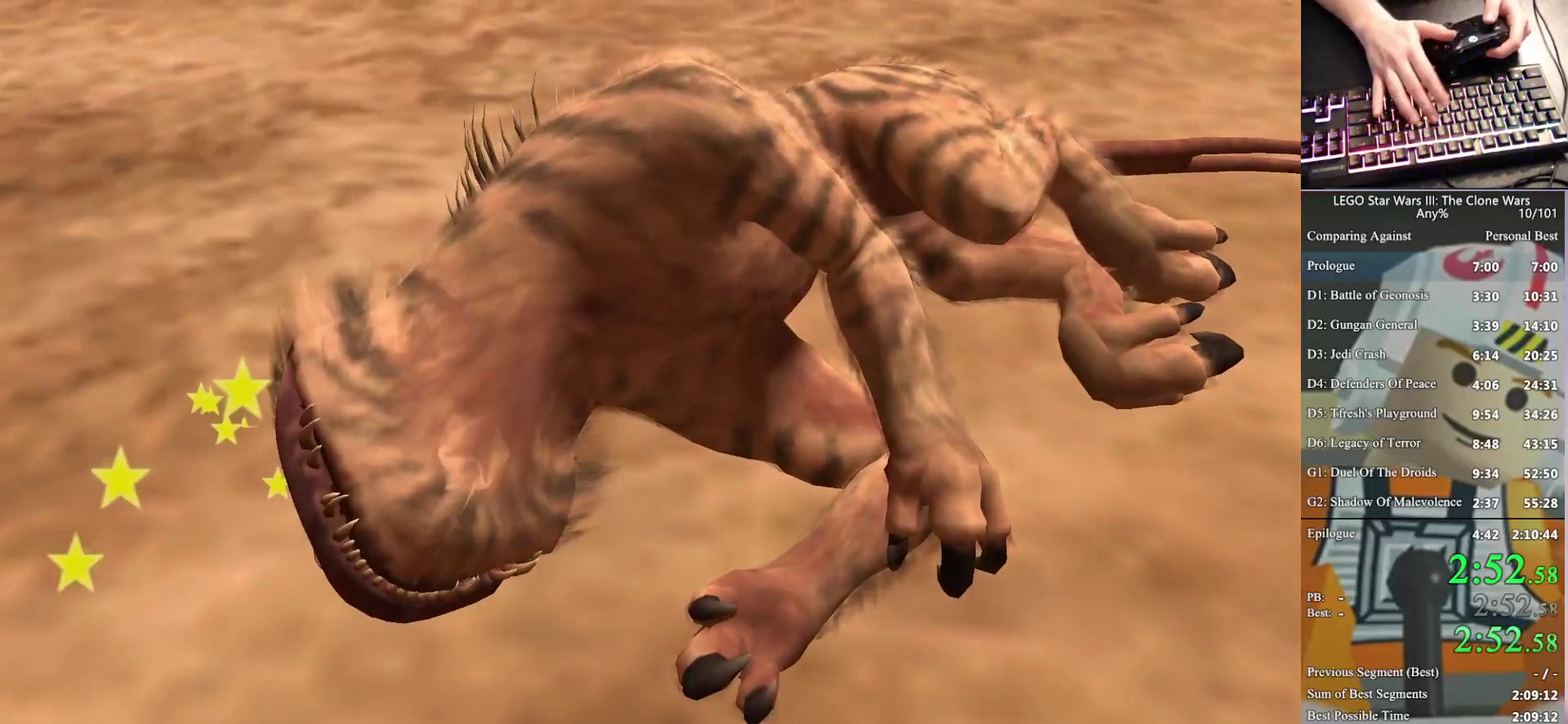
{"buttons": [], "left_stick": "center", "right_stick": "center", "events": []}